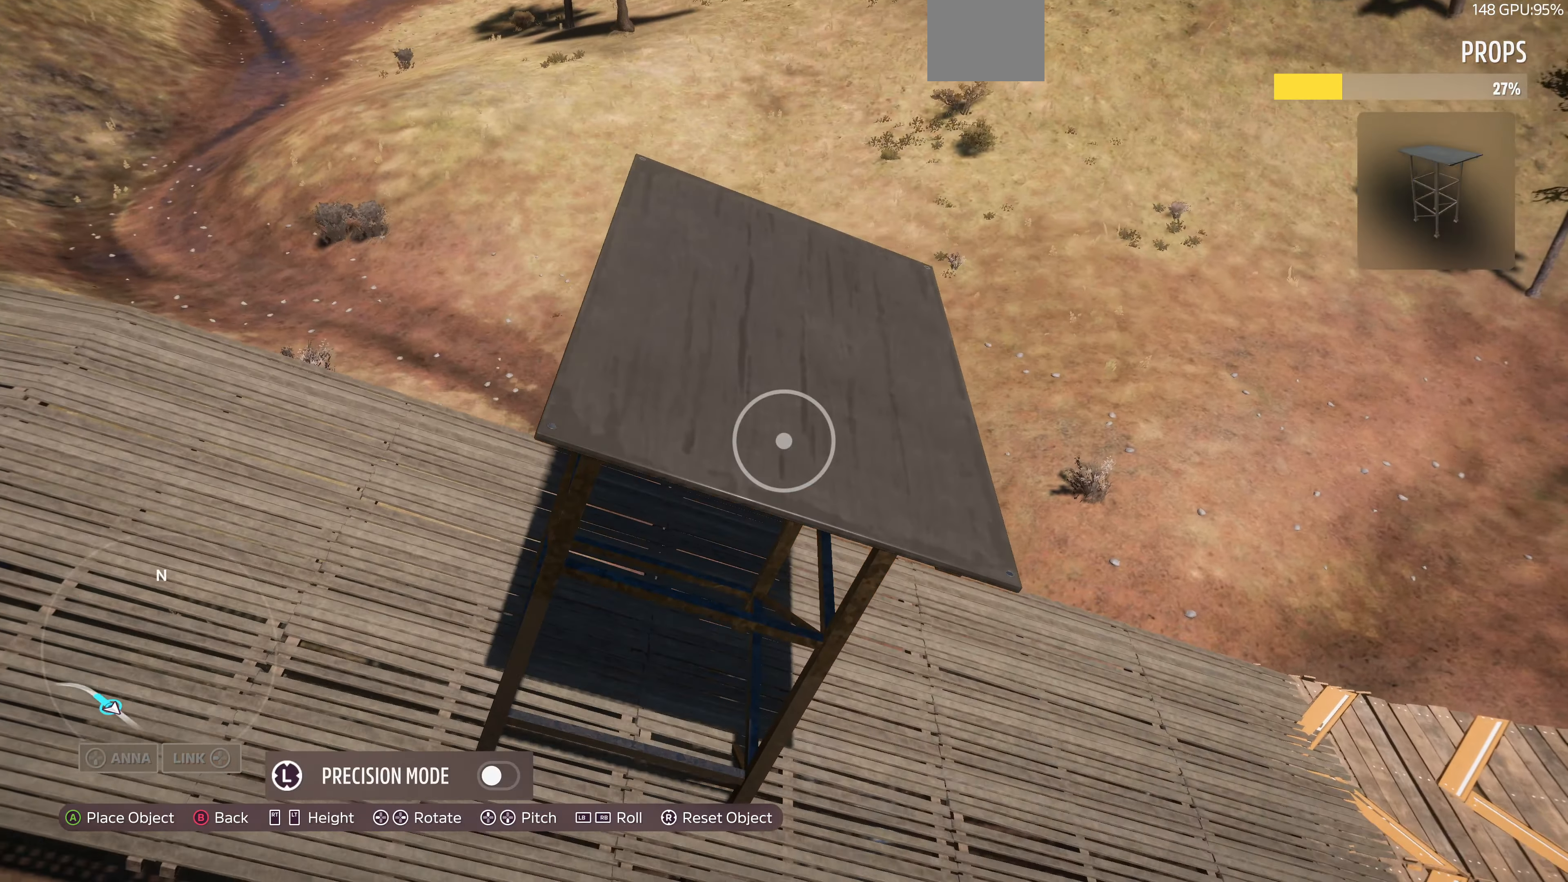
Gameplay with a controller (PlayStation layout); each line is a JSON object with the inputs held at the frame after it. "events" lists button and stick changes between this image and that frame as [ms after this image, input, new state], when the widget could be followed in between.
{"buttons": ["L2"], "left_stick": "left", "right_stick": "center", "events": []}
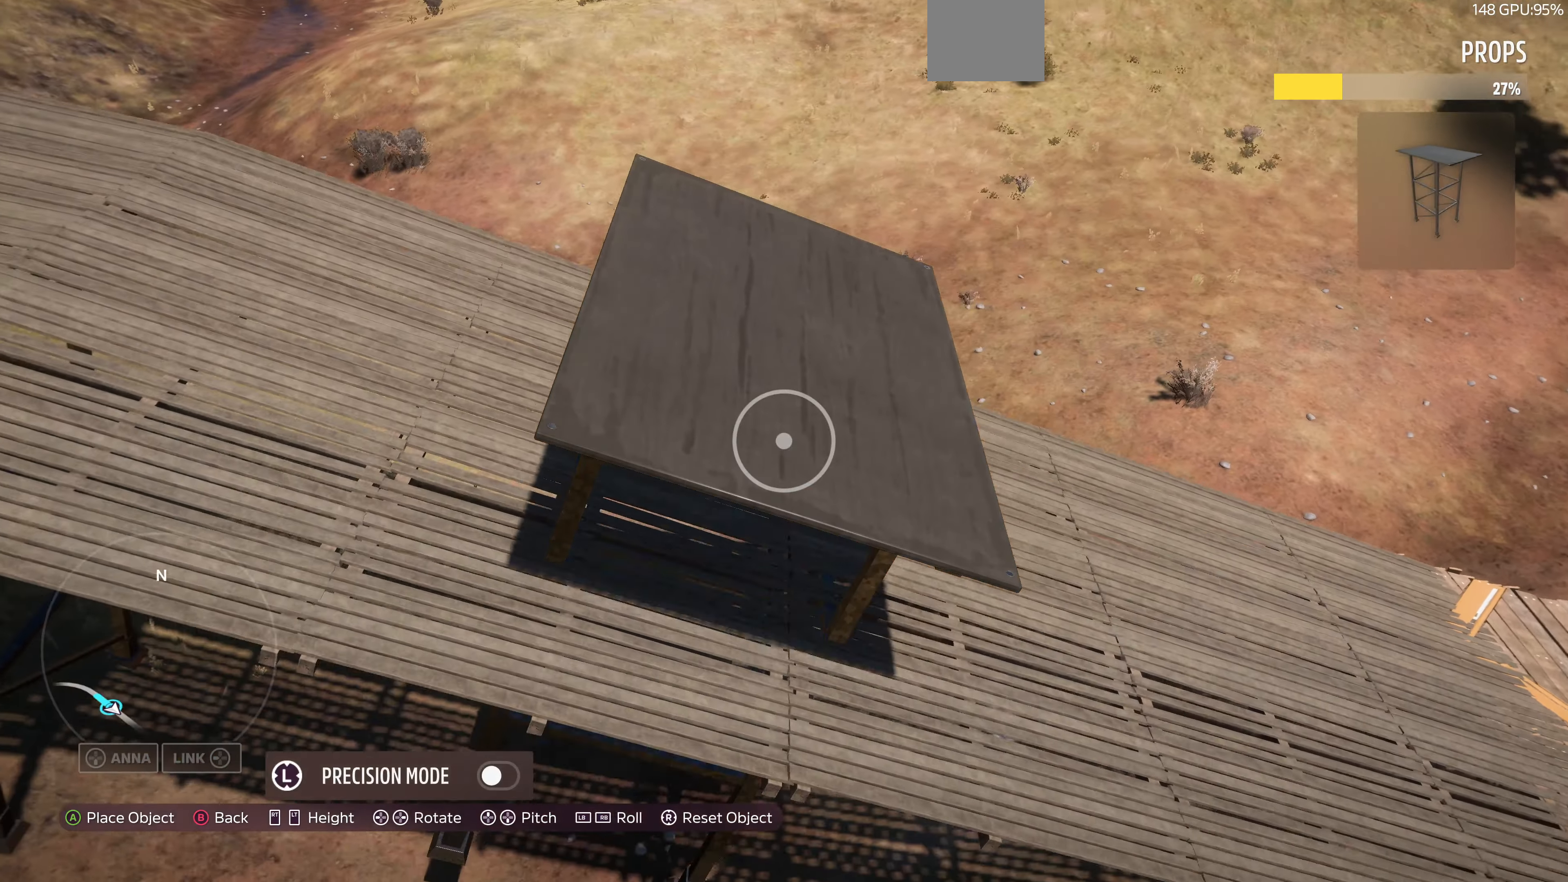
{"buttons": [], "left_stick": "center", "right_stick": "center", "events": [[167, "left_stick", "center"], [500, "L2", "up"]]}
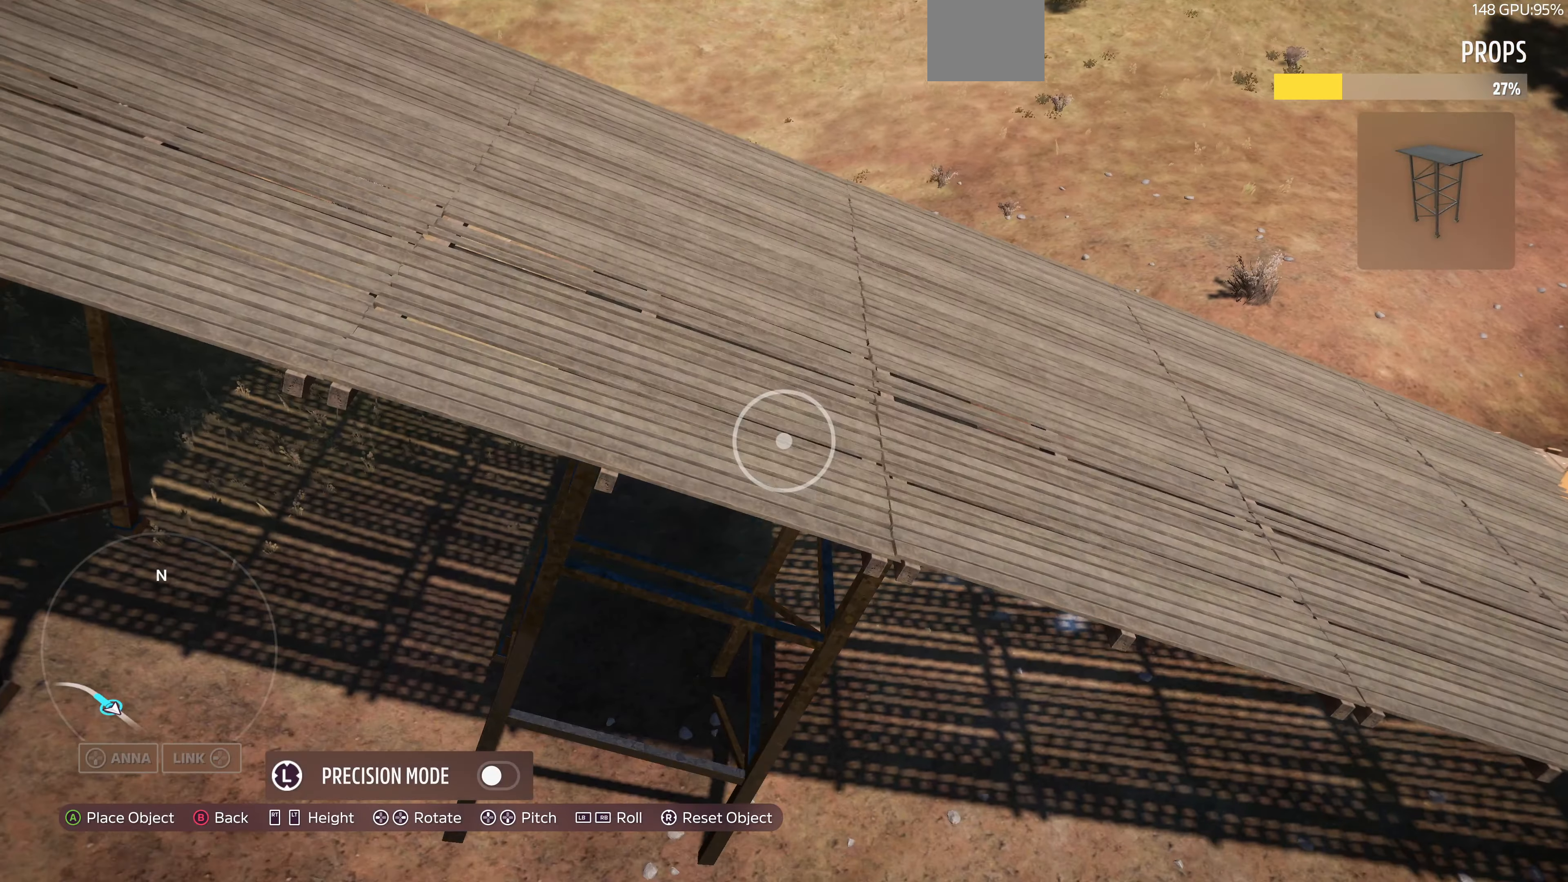
{"buttons": [], "left_stick": "center", "right_stick": "center", "events": [[200, "left_stick", "up"], [333, "R2", "down"], [400, "left_stick", "center"], [433, "R2", "up"]]}
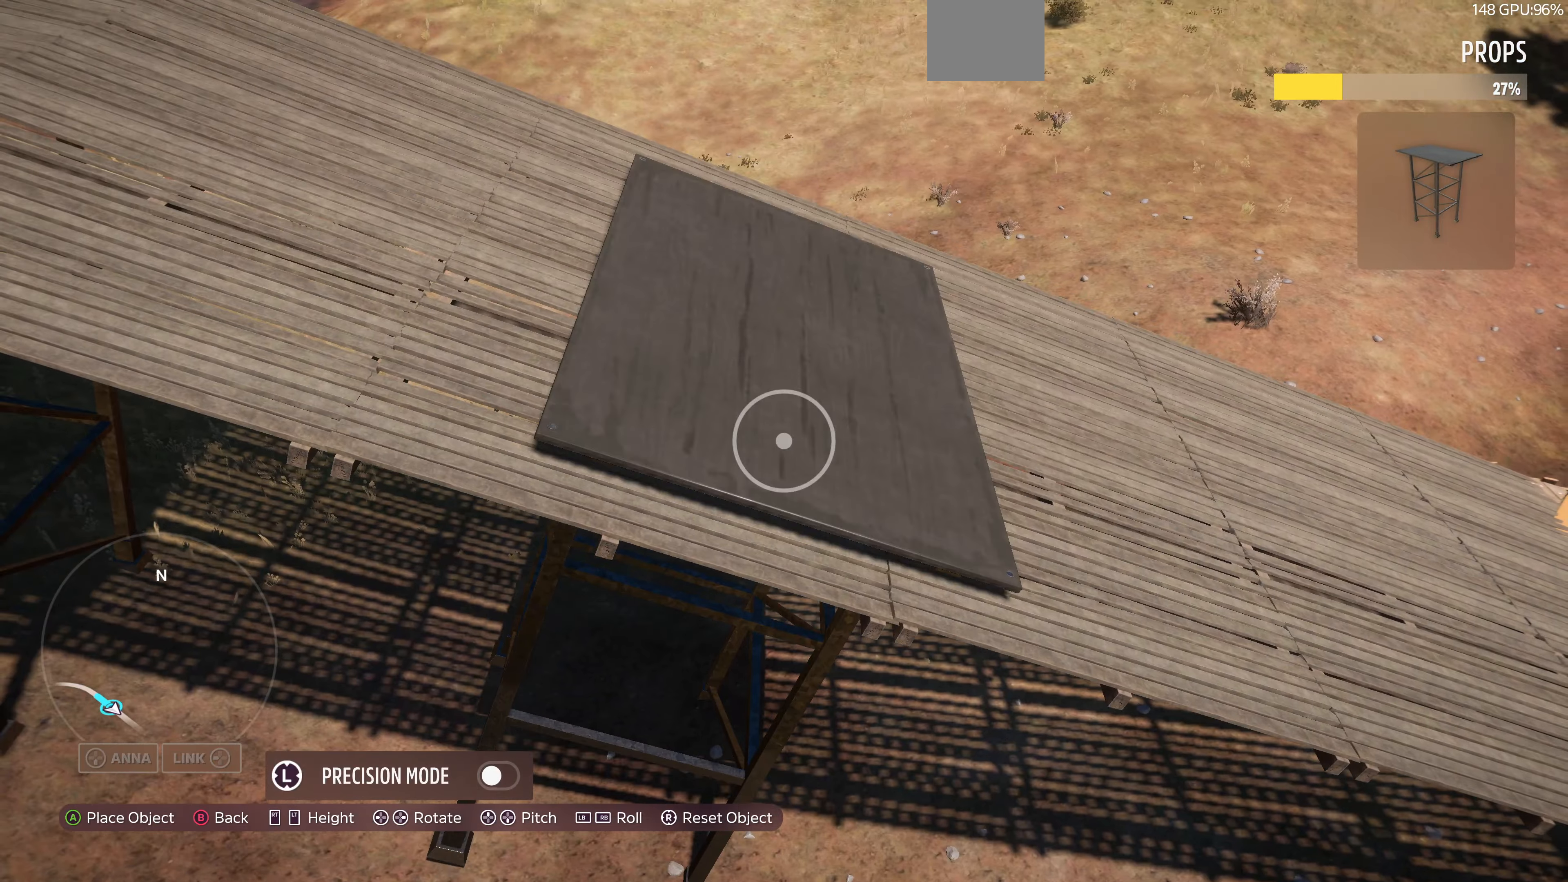
{"buttons": ["L2"], "left_stick": "up-right", "right_stick": "center", "events": [[100, "L3", "down"], [166, "L3", "up"], [400, "L2", "down"], [500, "left_stick", "up-right"]]}
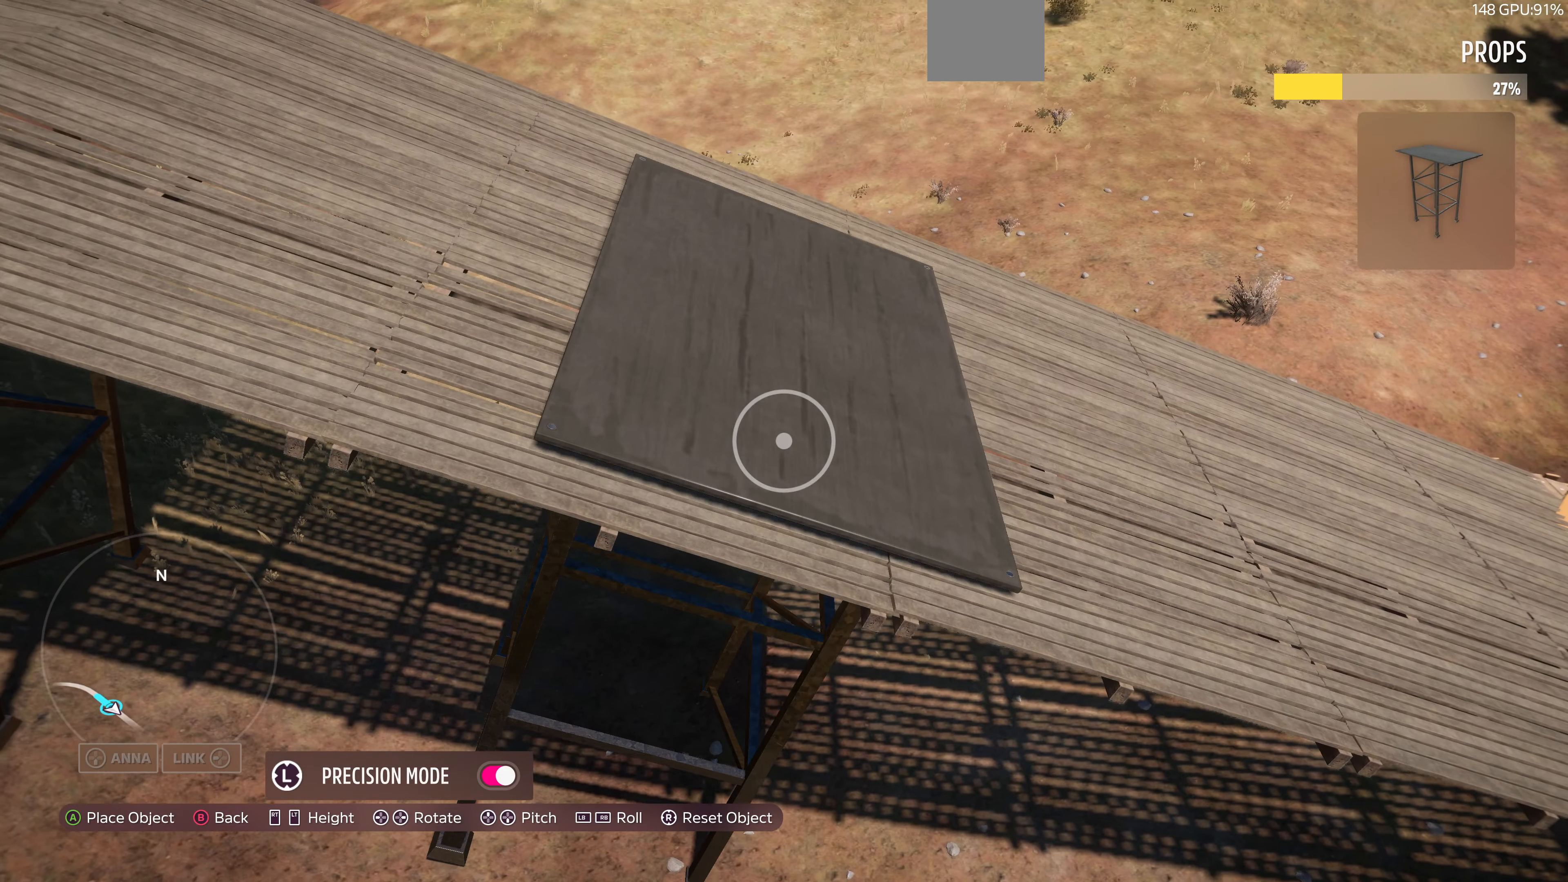
{"buttons": [], "left_stick": "right", "right_stick": "center", "events": [[133, "left_stick", "right"], [166, "L2", "up"]]}
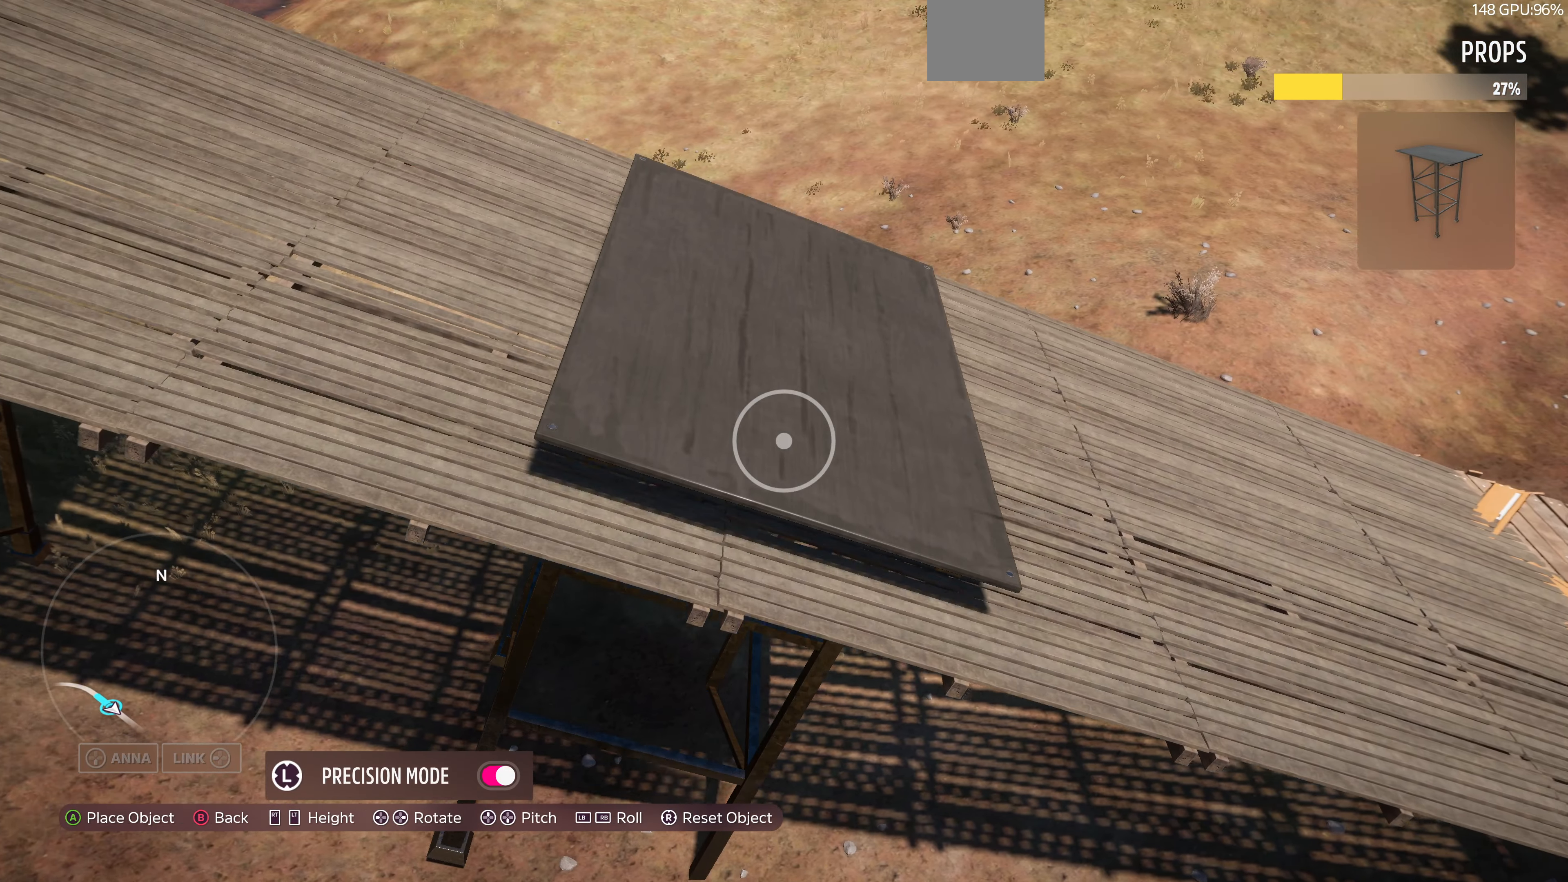
{"buttons": [], "left_stick": "center", "right_stick": "center", "events": [[100, "left_stick", "center"], [200, "L2", "down"], [266, "L2", "up"], [300, "left_stick", "right"], [333, "L2", "down"], [400, "left_stick", "center"], [466, "L2", "up"]]}
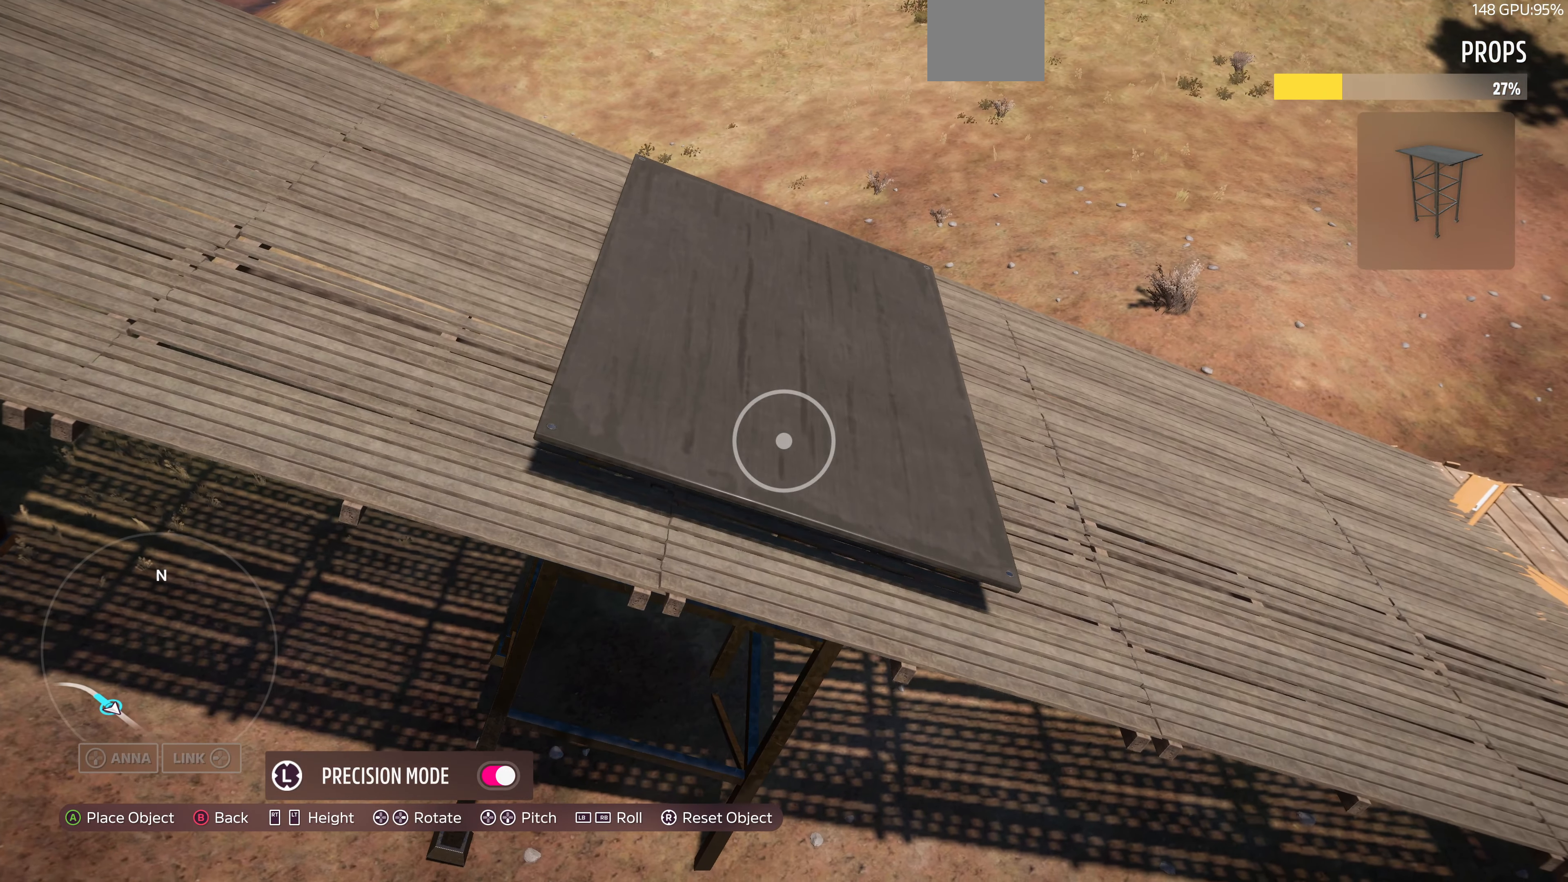
{"buttons": ["L2"], "left_stick": "center", "right_stick": "center", "events": [[133, "L2", "down"], [333, "L2", "up"], [500, "L2", "down"]]}
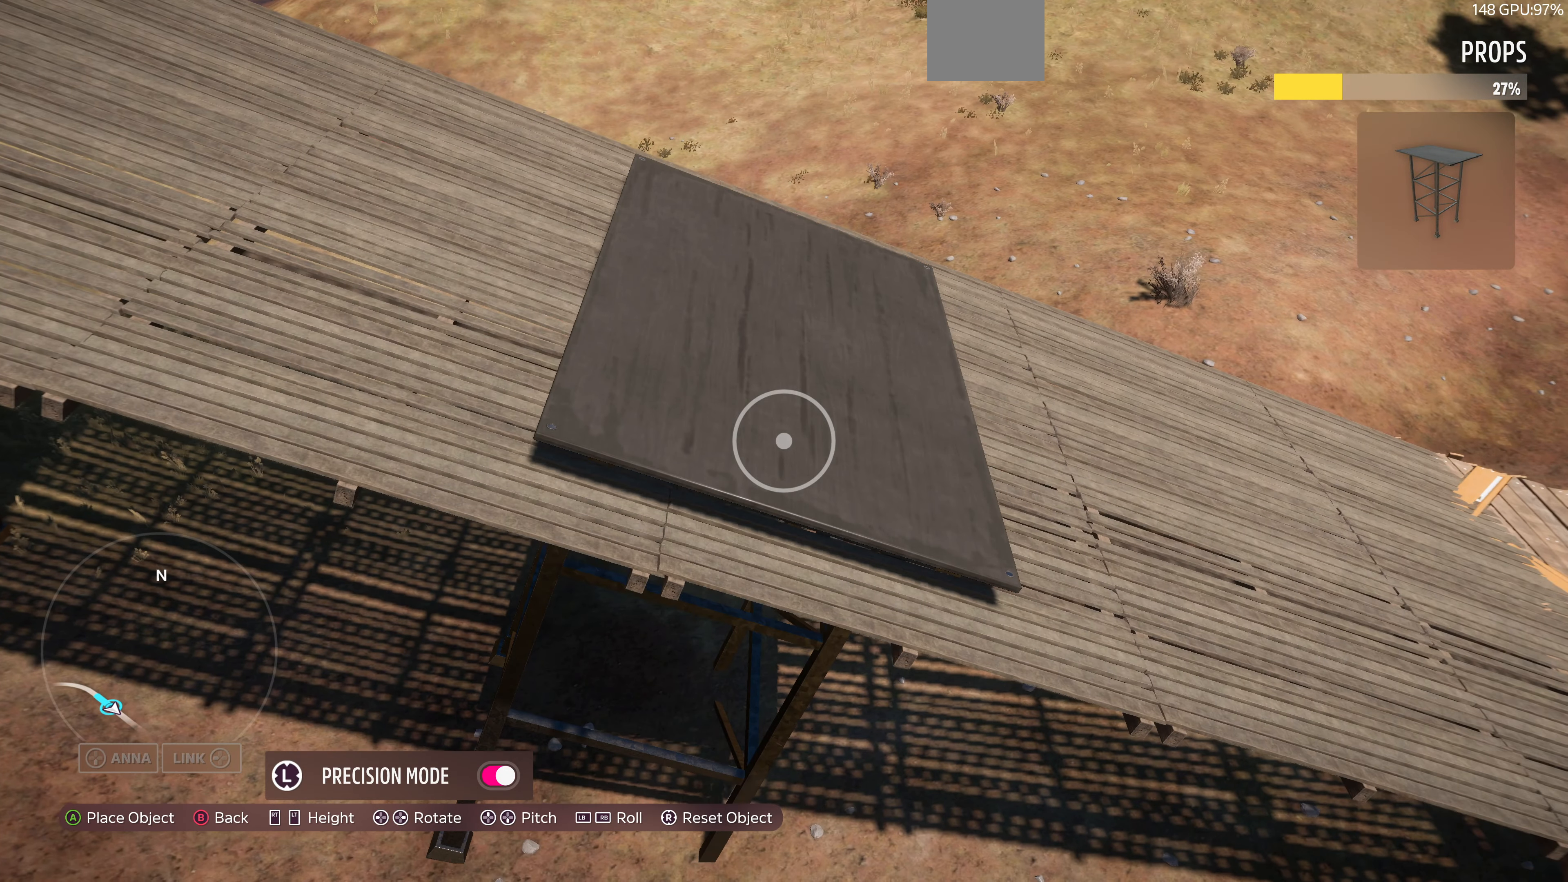
{"buttons": ["L2"], "left_stick": "center", "right_stick": "center", "events": [[333, "L2", "up"], [433, "L2", "down"]]}
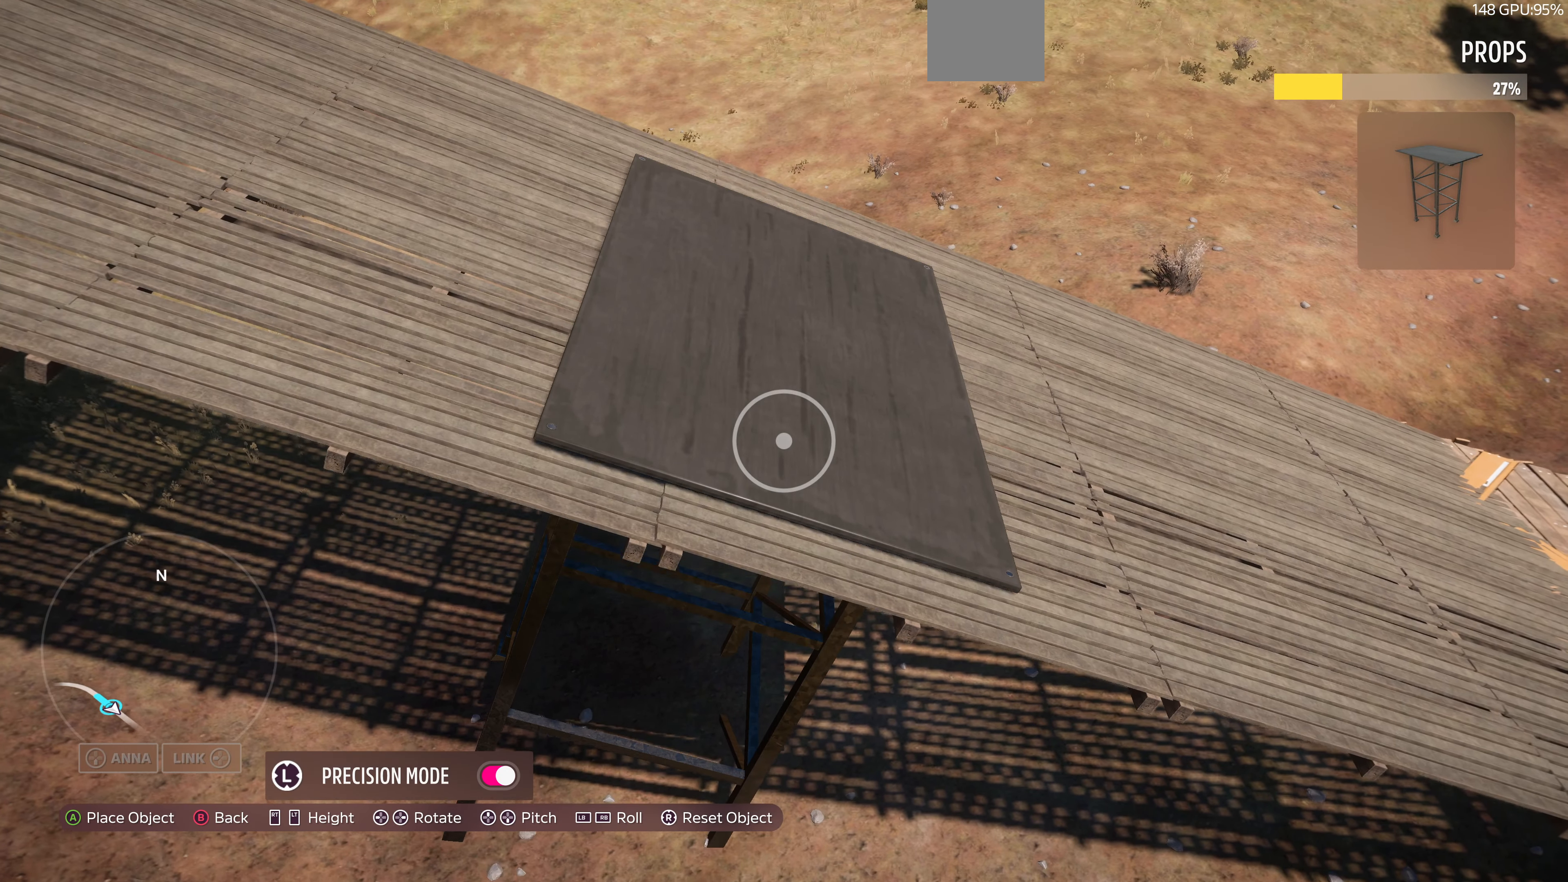
{"buttons": [], "left_stick": "up", "right_stick": "center", "events": [[100, "L2", "up"], [366, "L2", "down"], [433, "left_stick", "up"], [466, "L2", "up"]]}
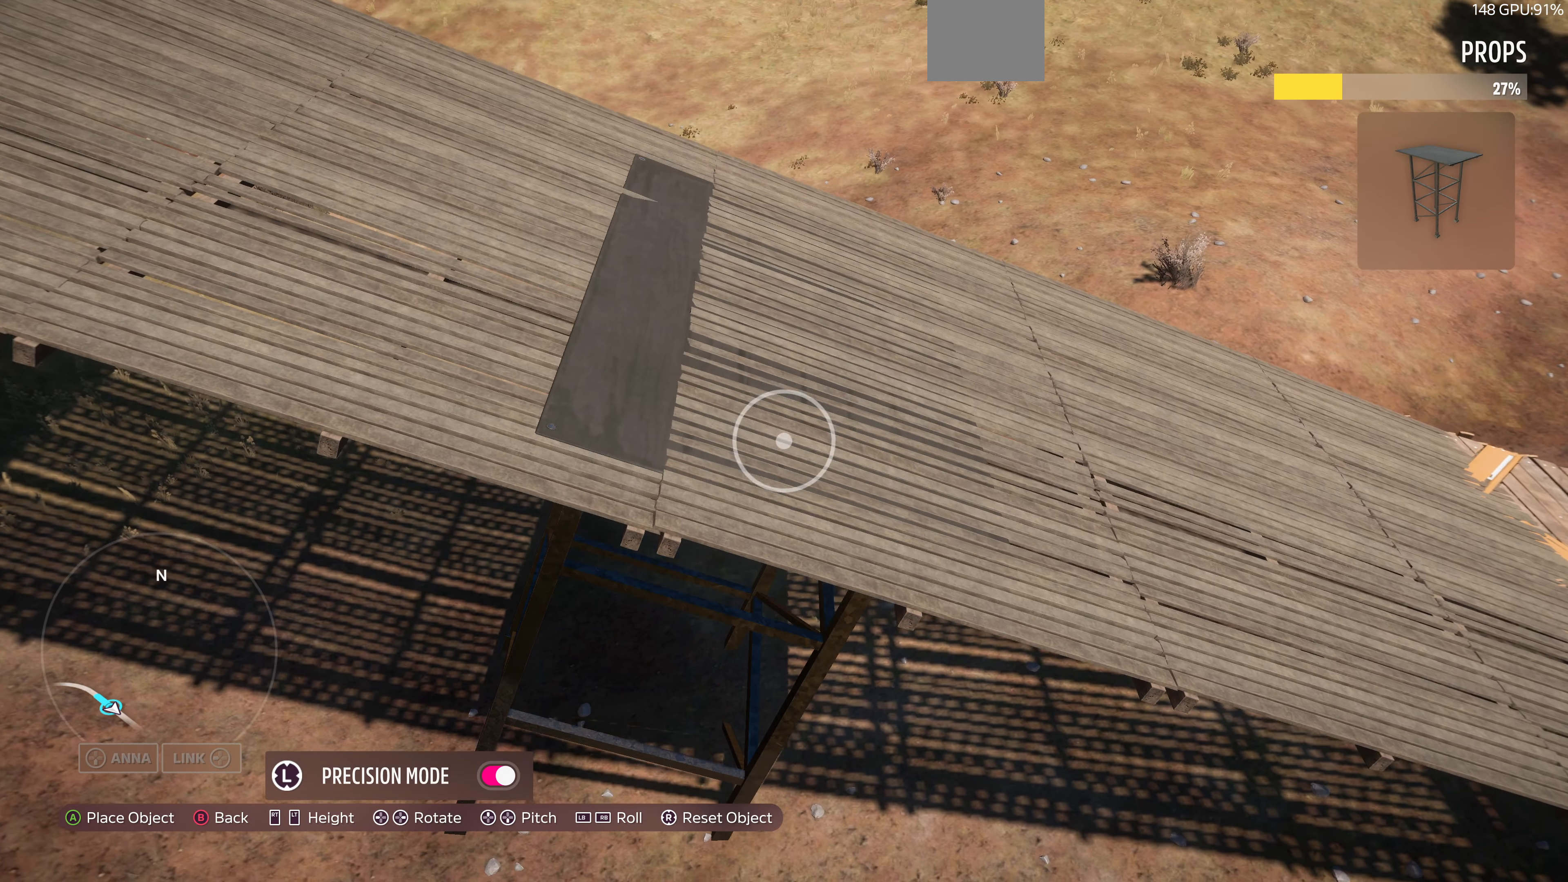
{"buttons": [], "left_stick": "down", "right_stick": "center", "events": [[266, "left_stick", "center"], [466, "left_stick", "down"]]}
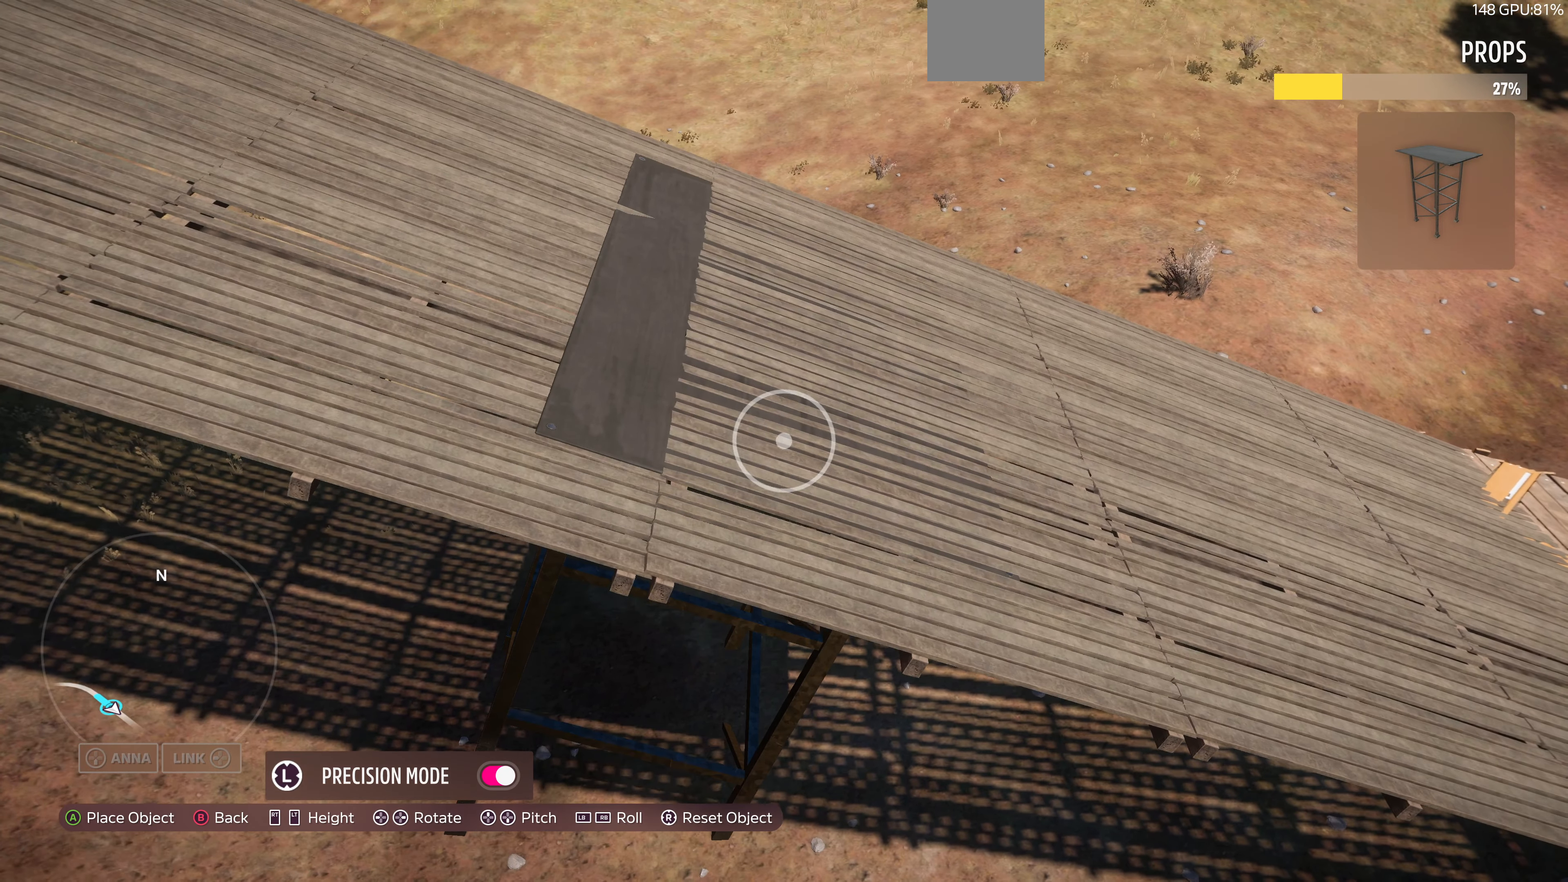
{"buttons": [], "left_stick": "down-right", "right_stick": "center", "events": [[200, "left_stick", "center"], [400, "left_stick", "down-right"]]}
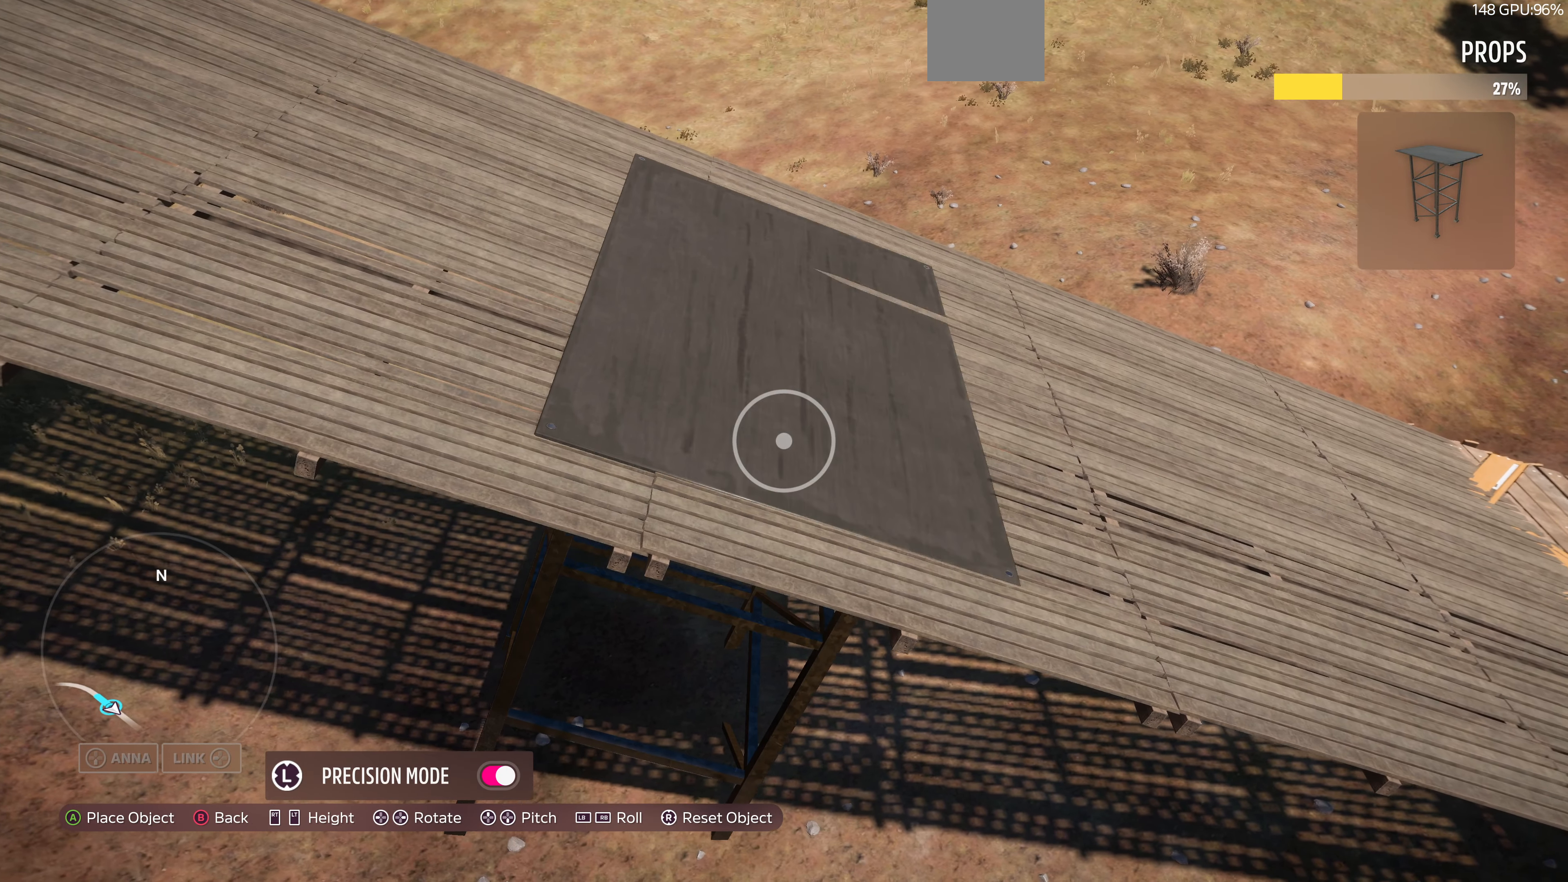
{"buttons": [], "left_stick": "center", "right_stick": "center", "events": [[66, "left_stick", "center"], [333, "left_stick", "left"], [433, "left_stick", "center"]]}
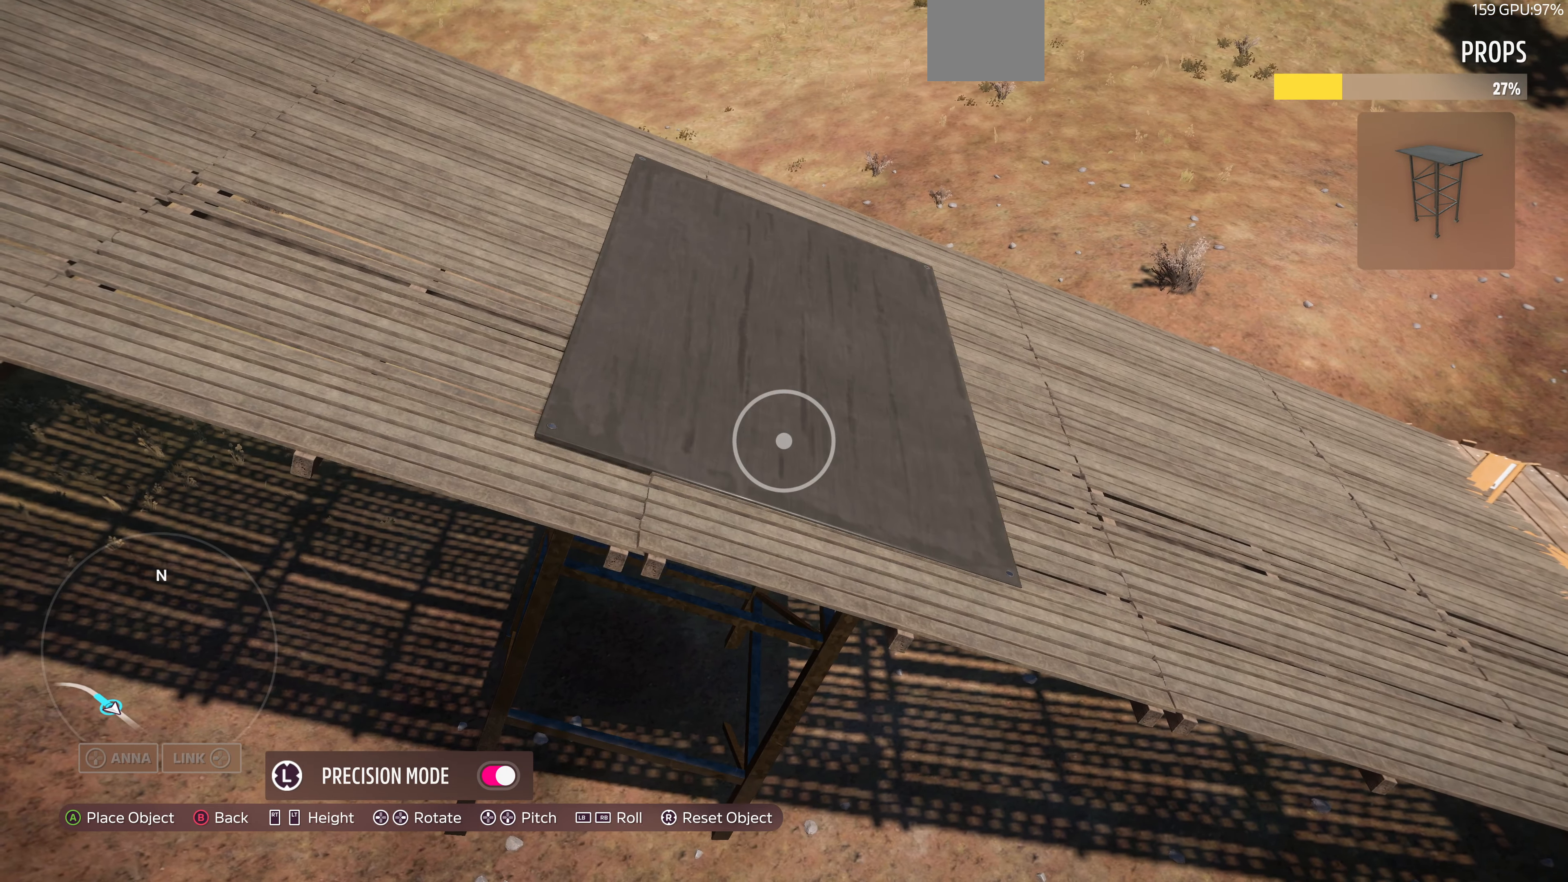
{"buttons": [], "left_stick": "center", "right_stick": "center", "events": [[33, "L2", "down"], [100, "L2", "up"]]}
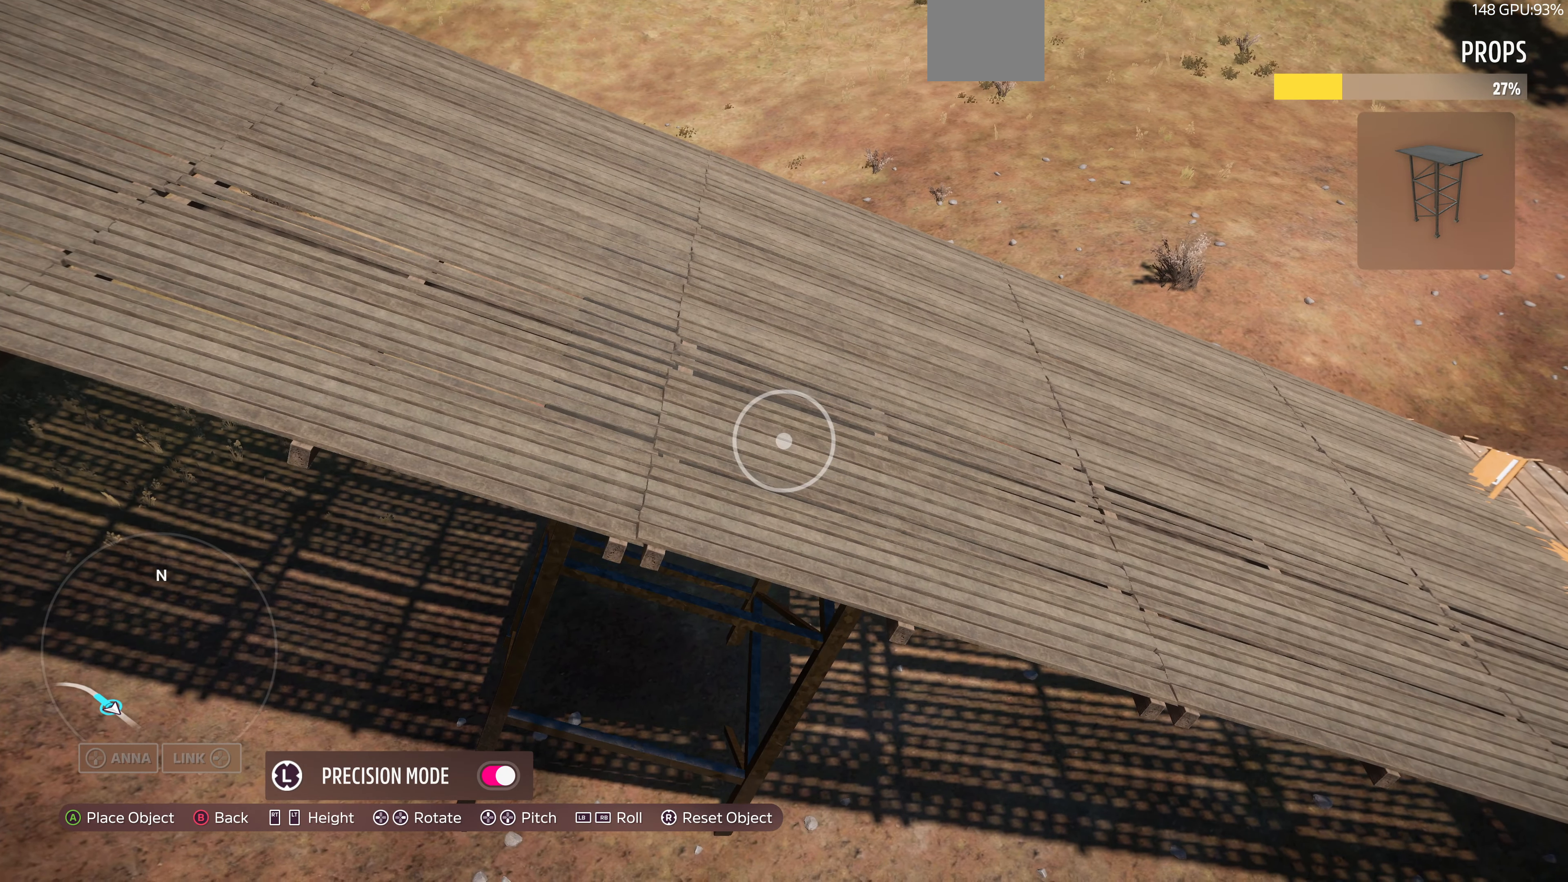
{"buttons": [], "left_stick": "center", "right_stick": "center", "events": [[234, "L2", "down"], [300, "L2", "up"]]}
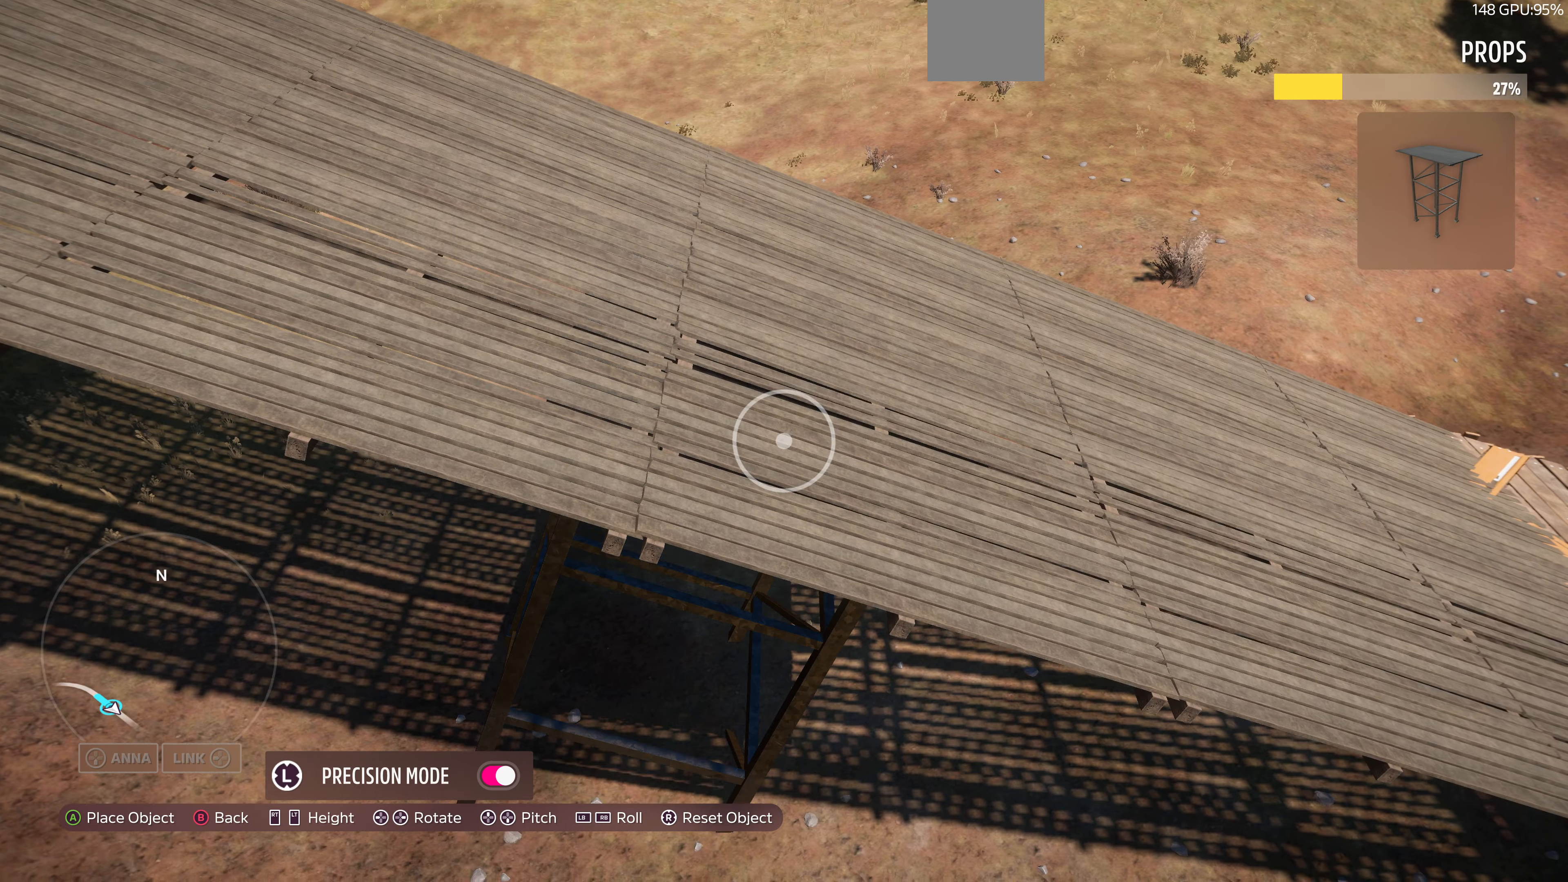
{"buttons": [], "left_stick": "center", "right_stick": "center", "events": [[334, "CROSS", "down"], [434, "CROSS", "up"]]}
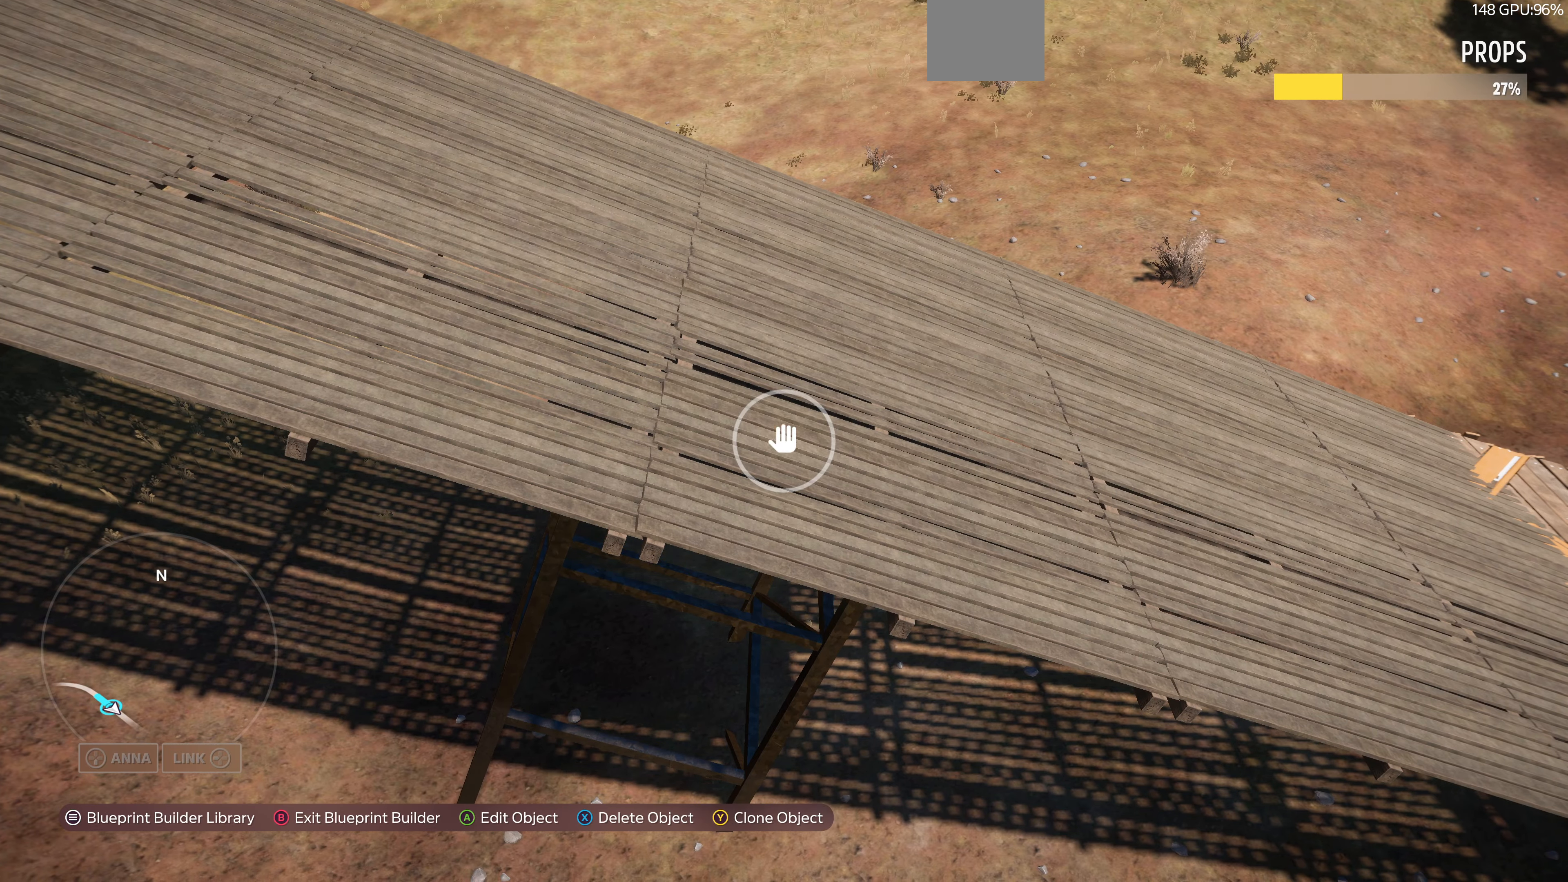
{"buttons": [], "left_stick": "down-left", "right_stick": "left", "events": [[34, "left_stick", "down"], [200, "L2", "down"], [200, "right_stick", "up-left"], [367, "left_stick", "down-left"], [500, "L2", "up"], [500, "right_stick", "left"]]}
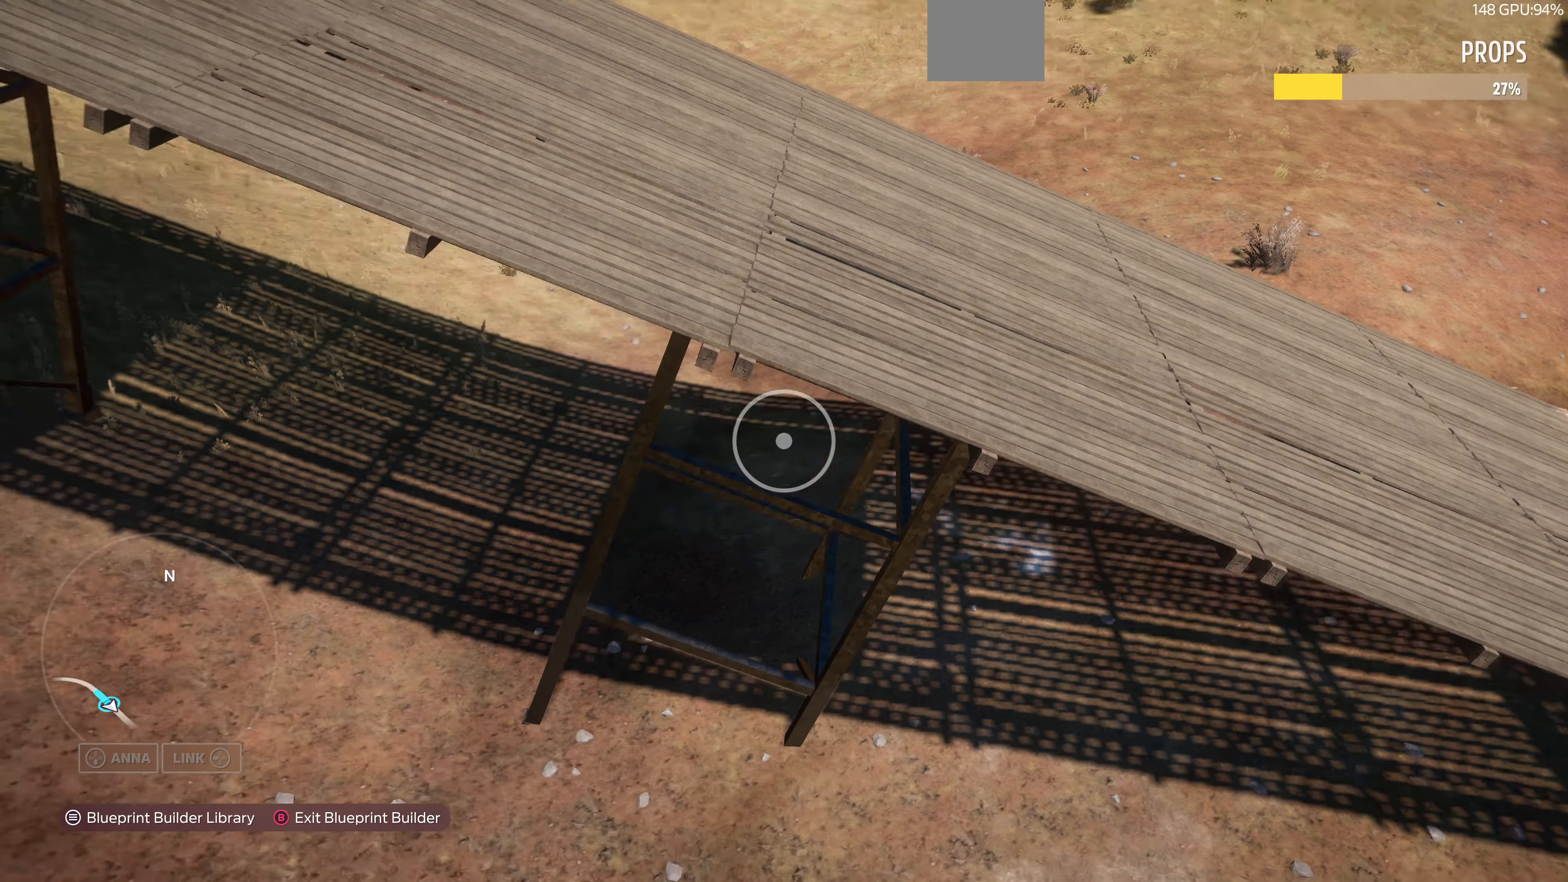
{"buttons": ["R2"], "left_stick": "left", "right_stick": "center", "events": [[67, "left_stick", "left"], [134, "R2", "down"], [467, "right_stick", "center"]]}
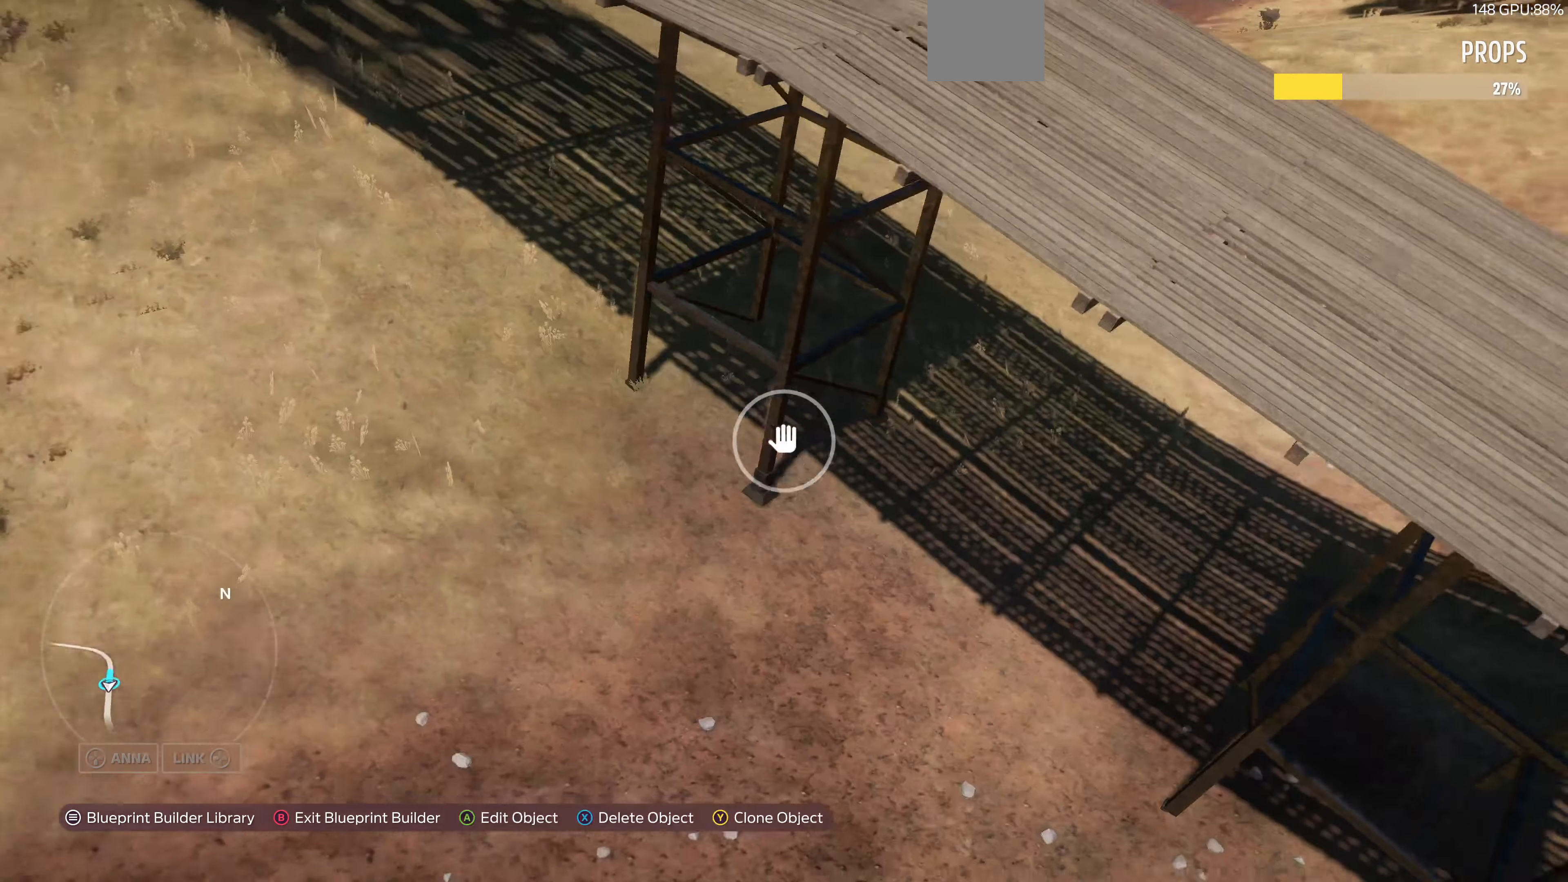
{"buttons": ["L2"], "left_stick": "down-left", "right_stick": "up-right", "events": [[134, "R2", "up"], [134, "right_stick", "up-right"], [334, "right_stick", "right"], [400, "L2", "down"], [434, "left_stick", "down-left"], [500, "right_stick", "up-right"]]}
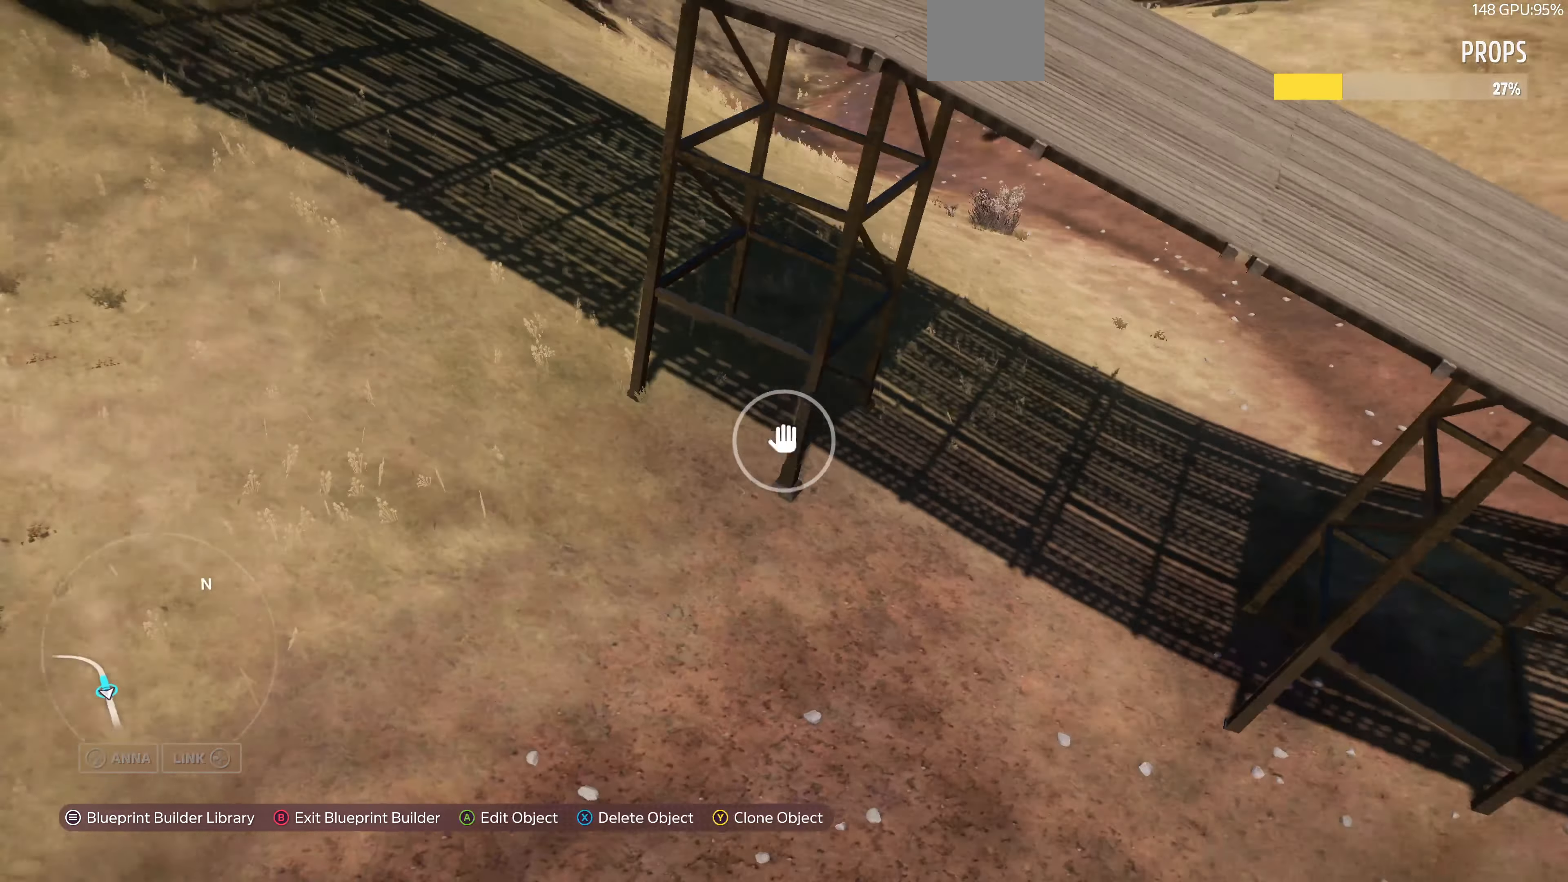
{"buttons": [], "left_stick": "down-left", "right_stick": "center", "events": [[367, "L2", "up"], [434, "right_stick", "center"]]}
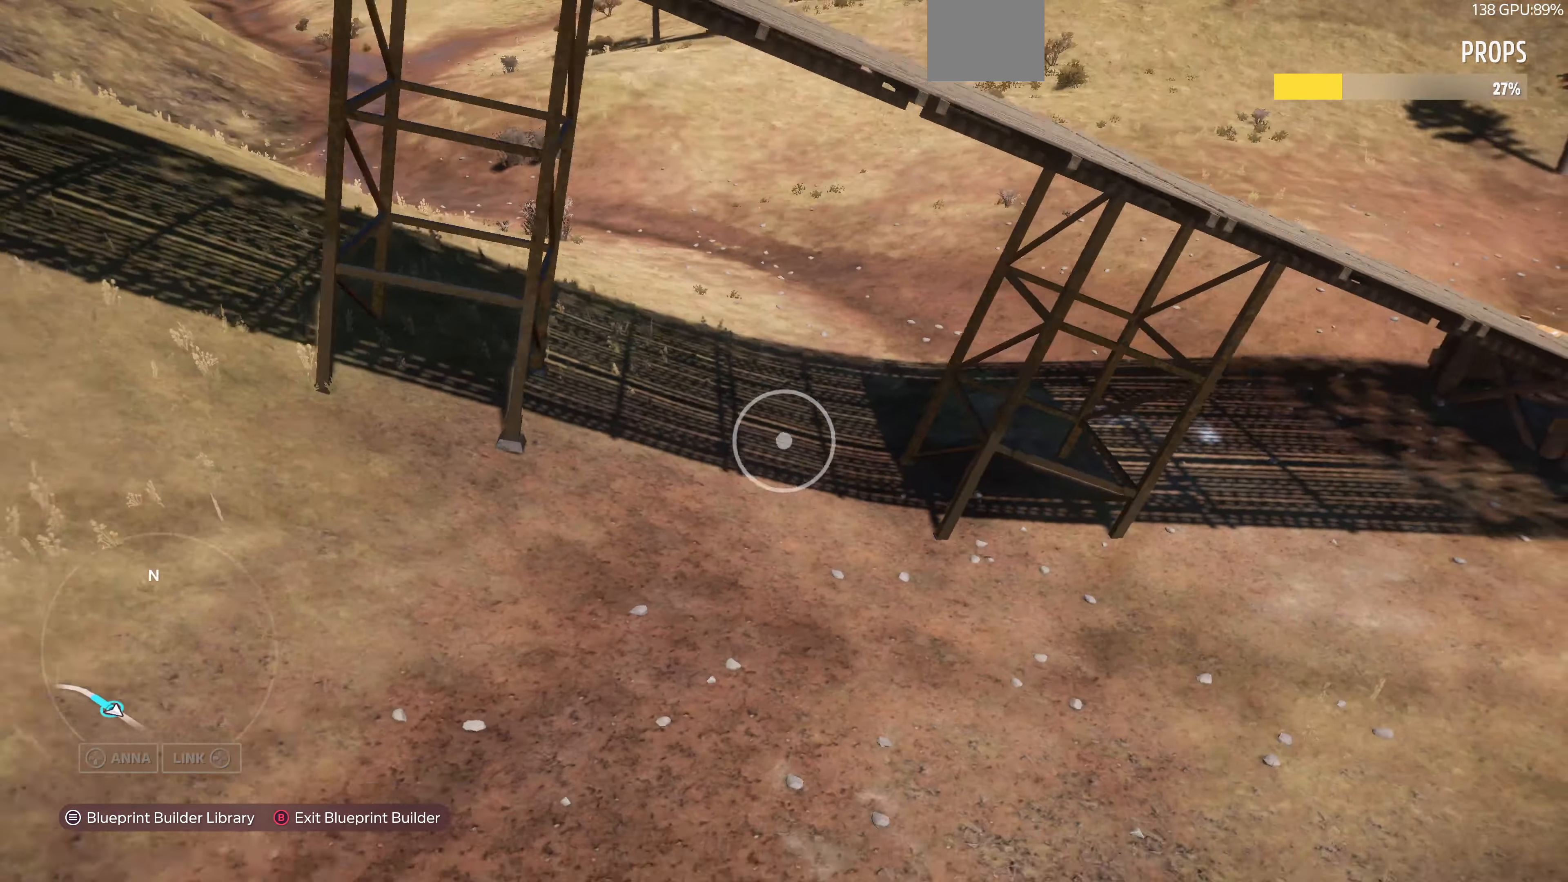
{"buttons": [], "left_stick": "down-left", "right_stick": "up-left", "events": [[200, "right_stick", "up"], [500, "right_stick", "up-left"]]}
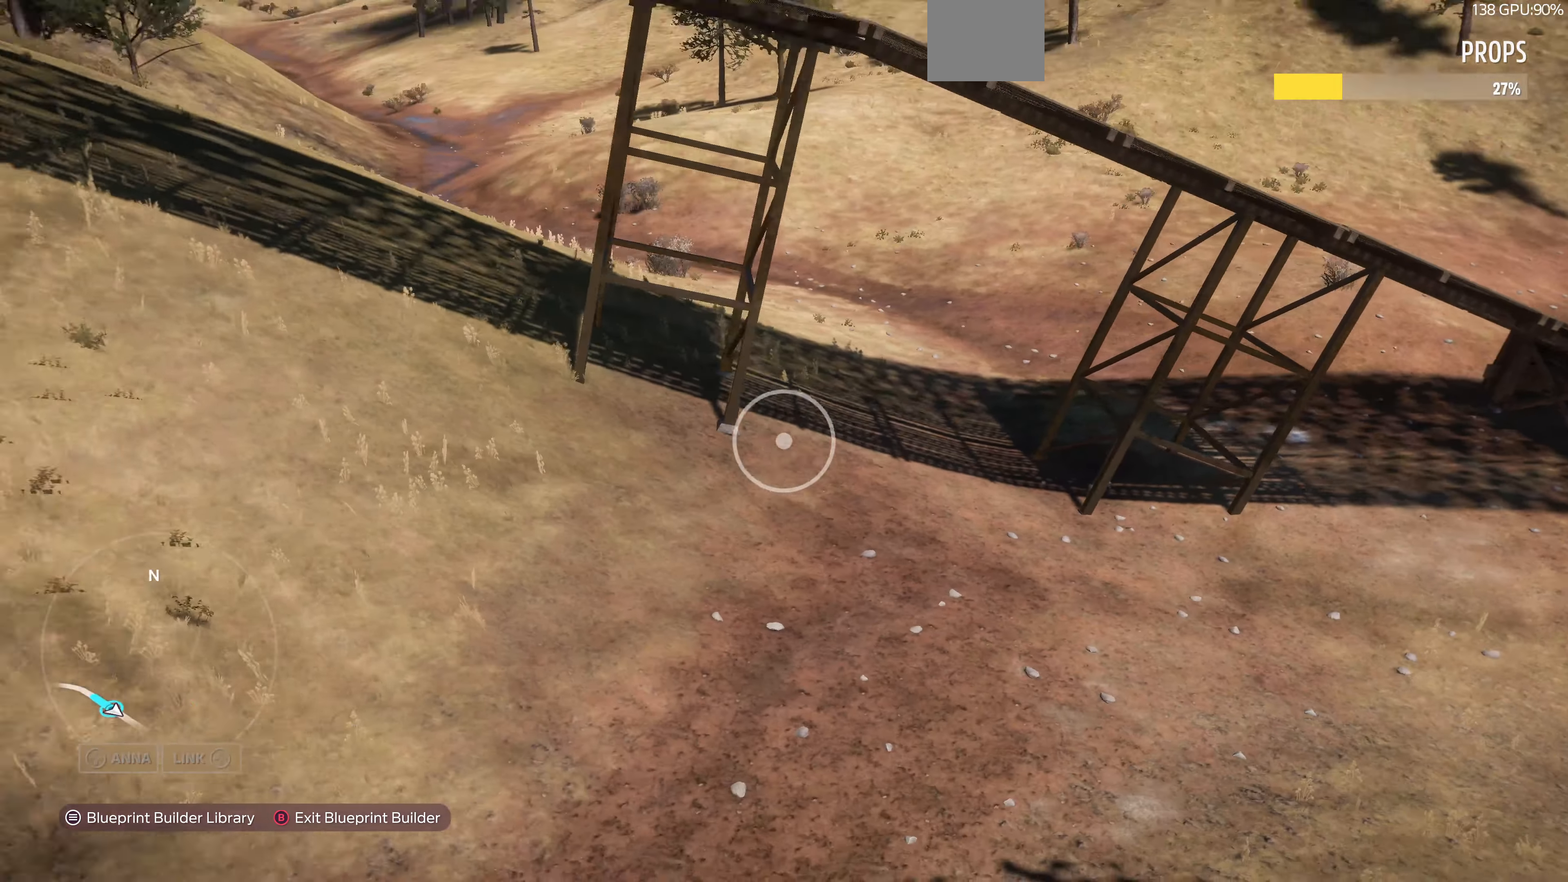
{"buttons": ["R2"], "left_stick": "down-left", "right_stick": "center", "events": [[67, "R2", "down"], [200, "right_stick", "left"], [500, "right_stick", "center"]]}
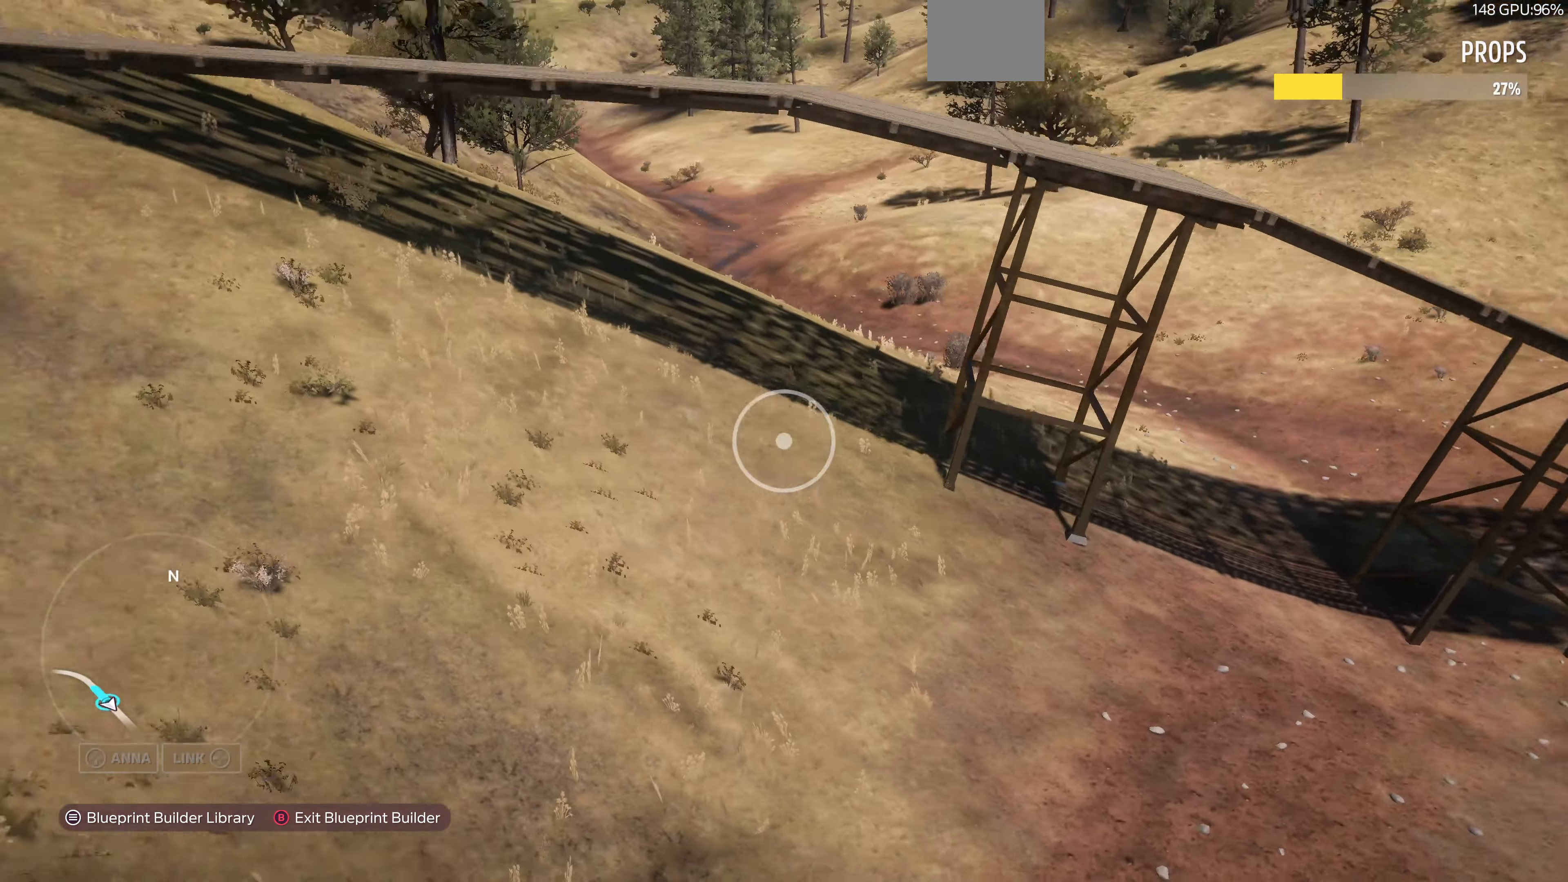
{"buttons": ["R2"], "left_stick": "left", "right_stick": "down-right", "events": [[100, "left_stick", "left"], [367, "right_stick", "down-right"]]}
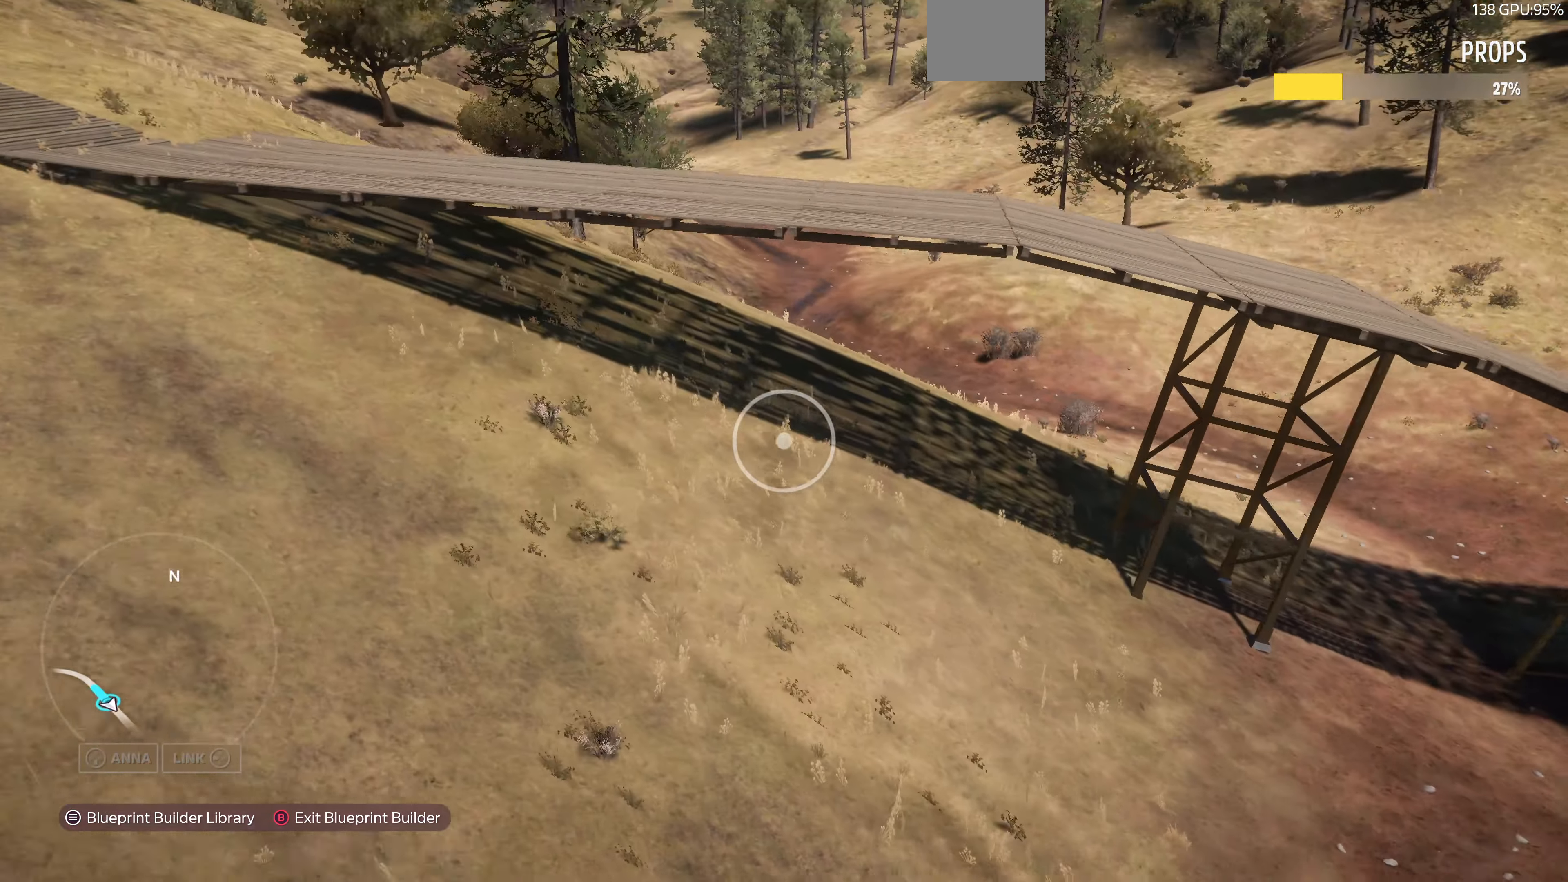
{"buttons": ["START"], "left_stick": "center", "right_stick": "center", "events": [[134, "left_stick", "down-left"], [200, "right_stick", "center"], [234, "left_stick", "center"], [300, "R2", "up"], [434, "START", "down"]]}
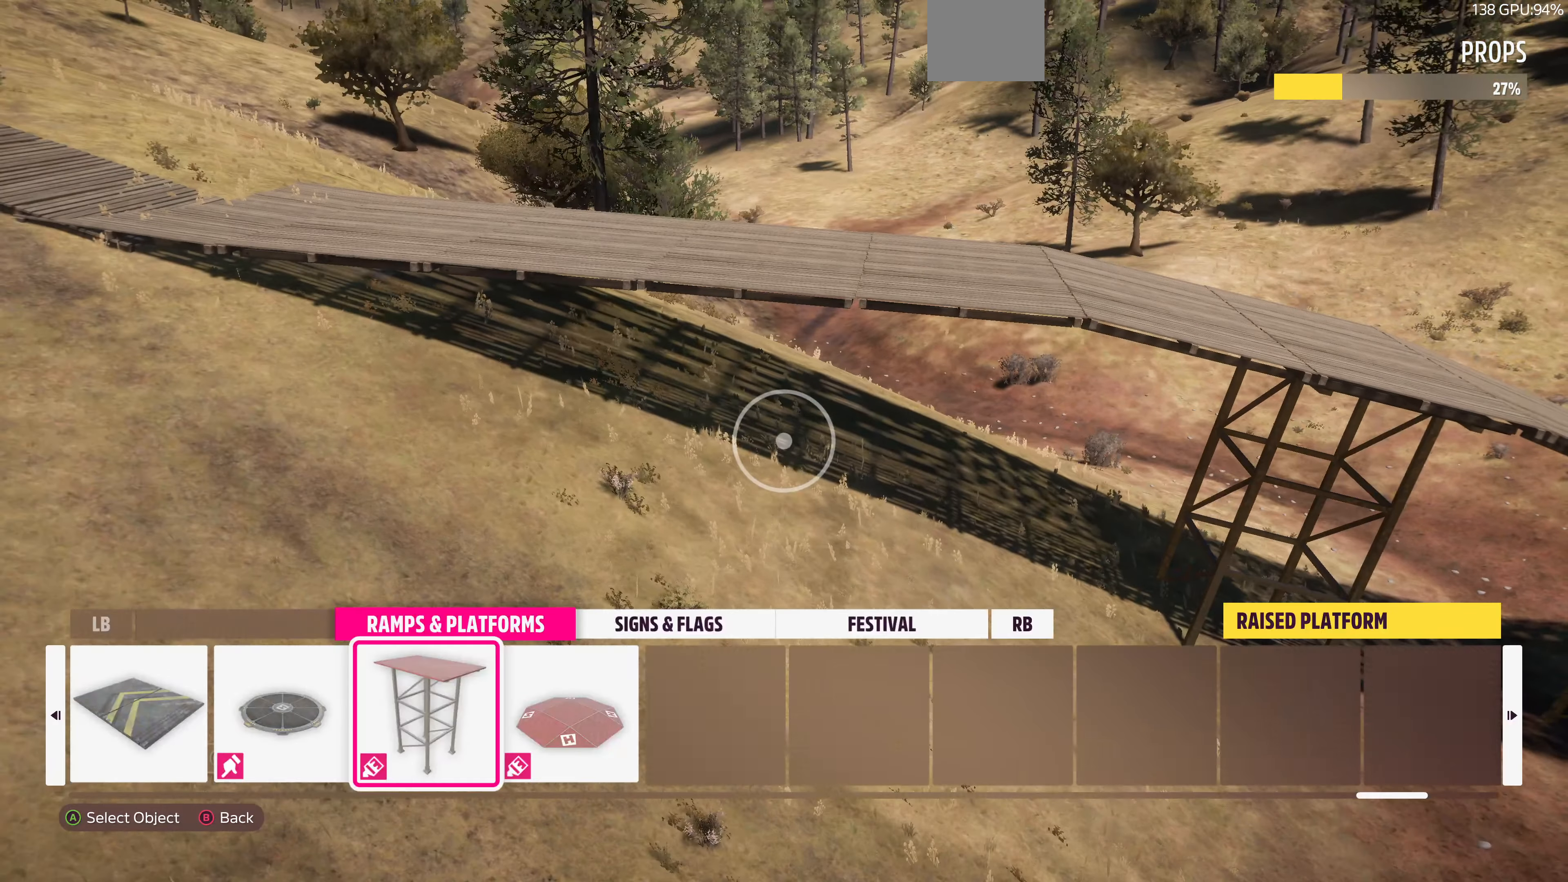
{"buttons": [], "left_stick": "center", "right_stick": "center", "events": [[34, "START", "up"], [167, "CROSS", "down"], [267, "CROSS", "up"]]}
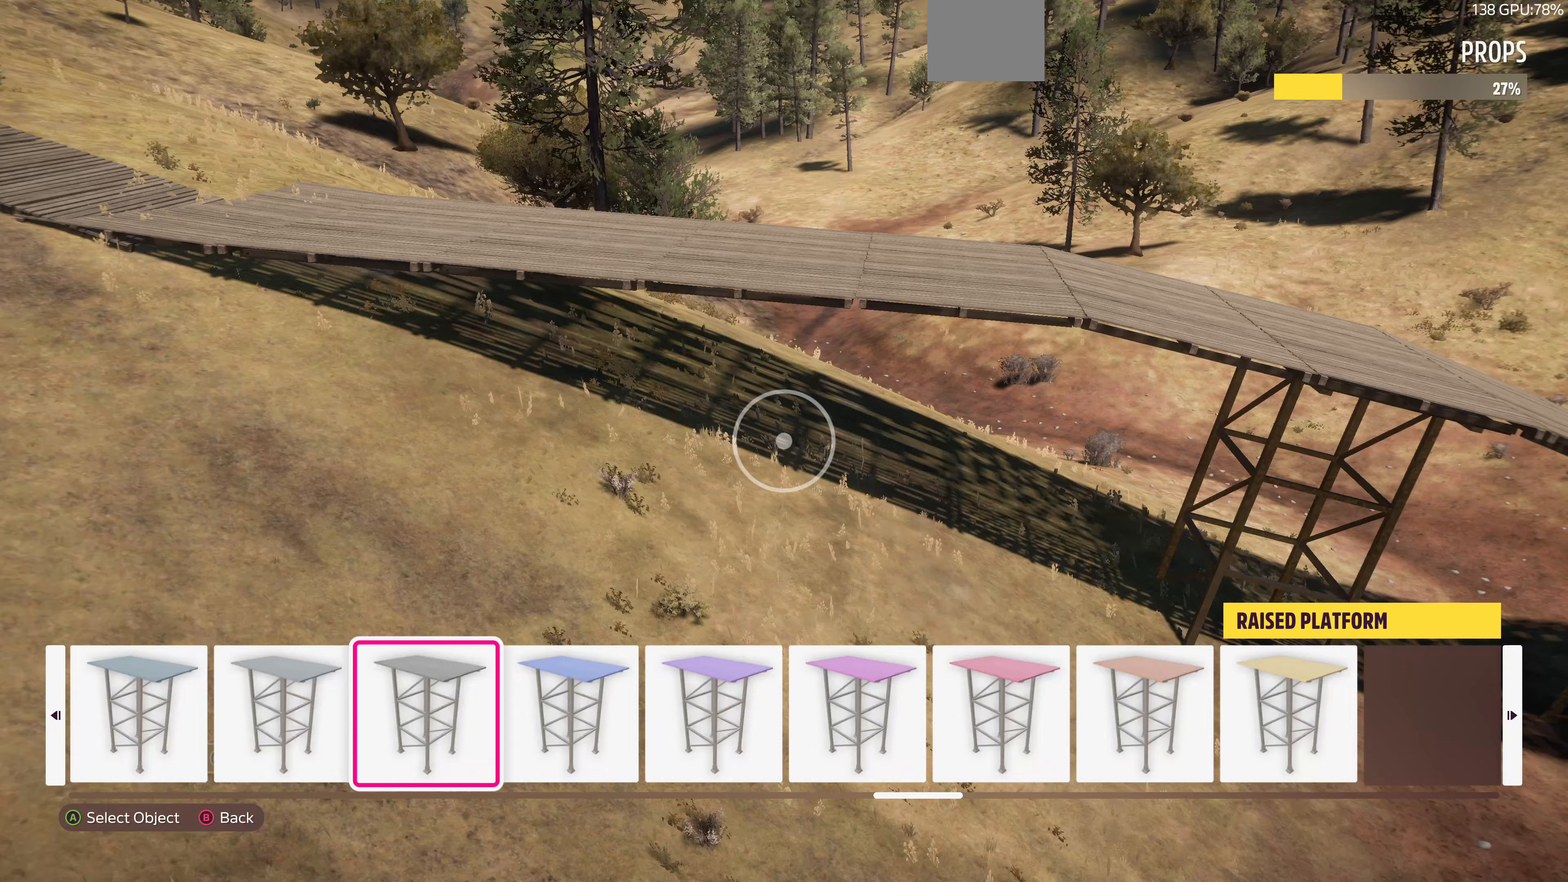
{"buttons": ["CROSS"], "left_stick": "center", "right_stick": "center", "events": [[433, "CROSS", "down"]]}
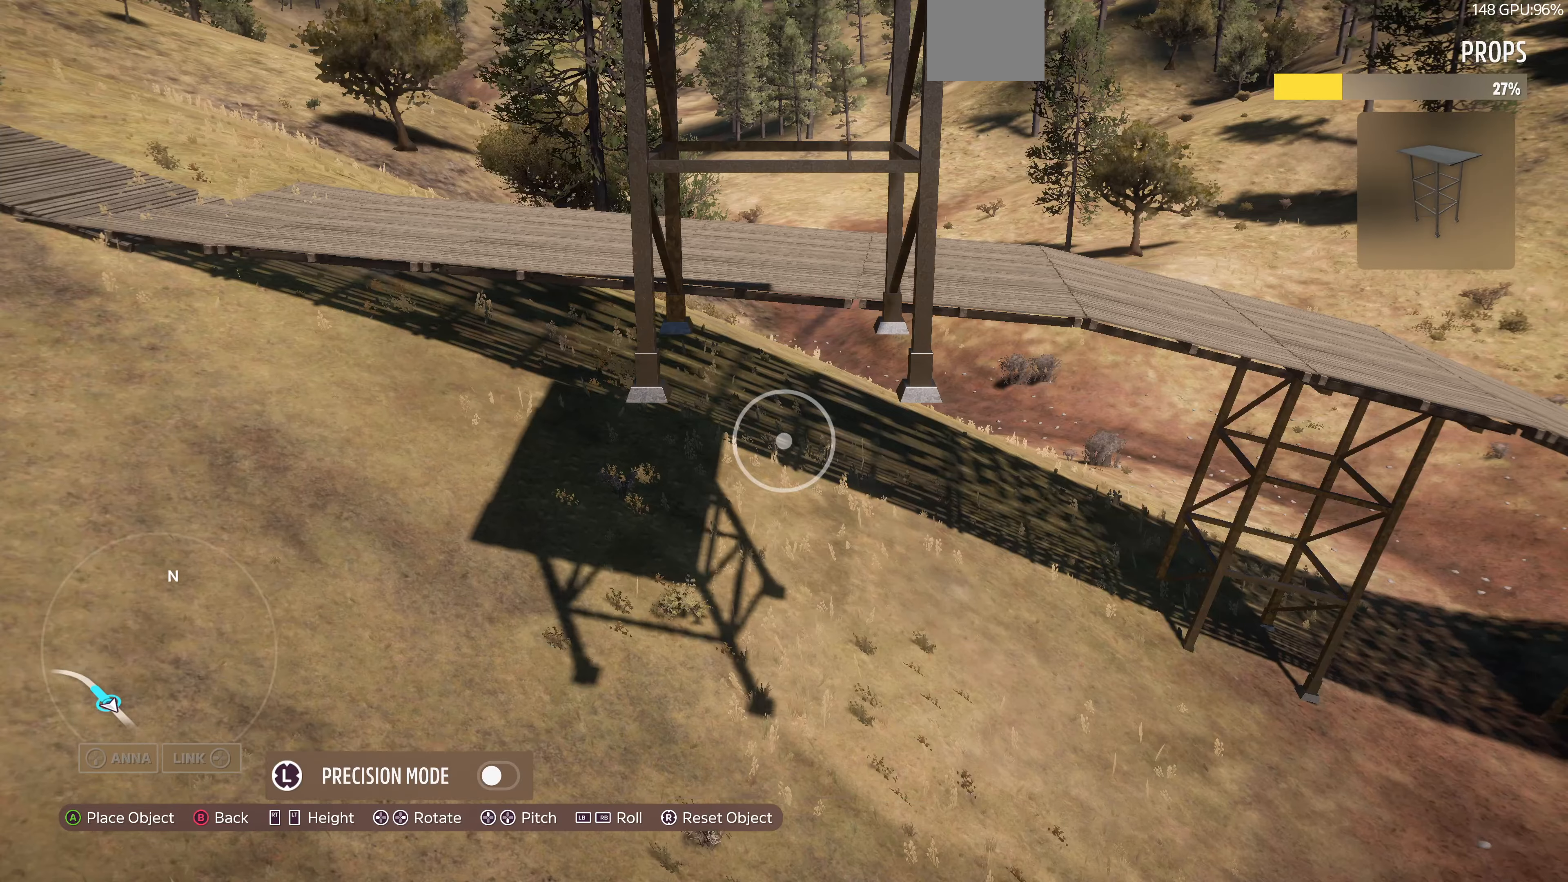
{"buttons": [], "left_stick": "up-right", "right_stick": "down-right", "events": [[33, "CROSS", "up"], [33, "left_stick", "up-right"], [267, "right_stick", "down-right"]]}
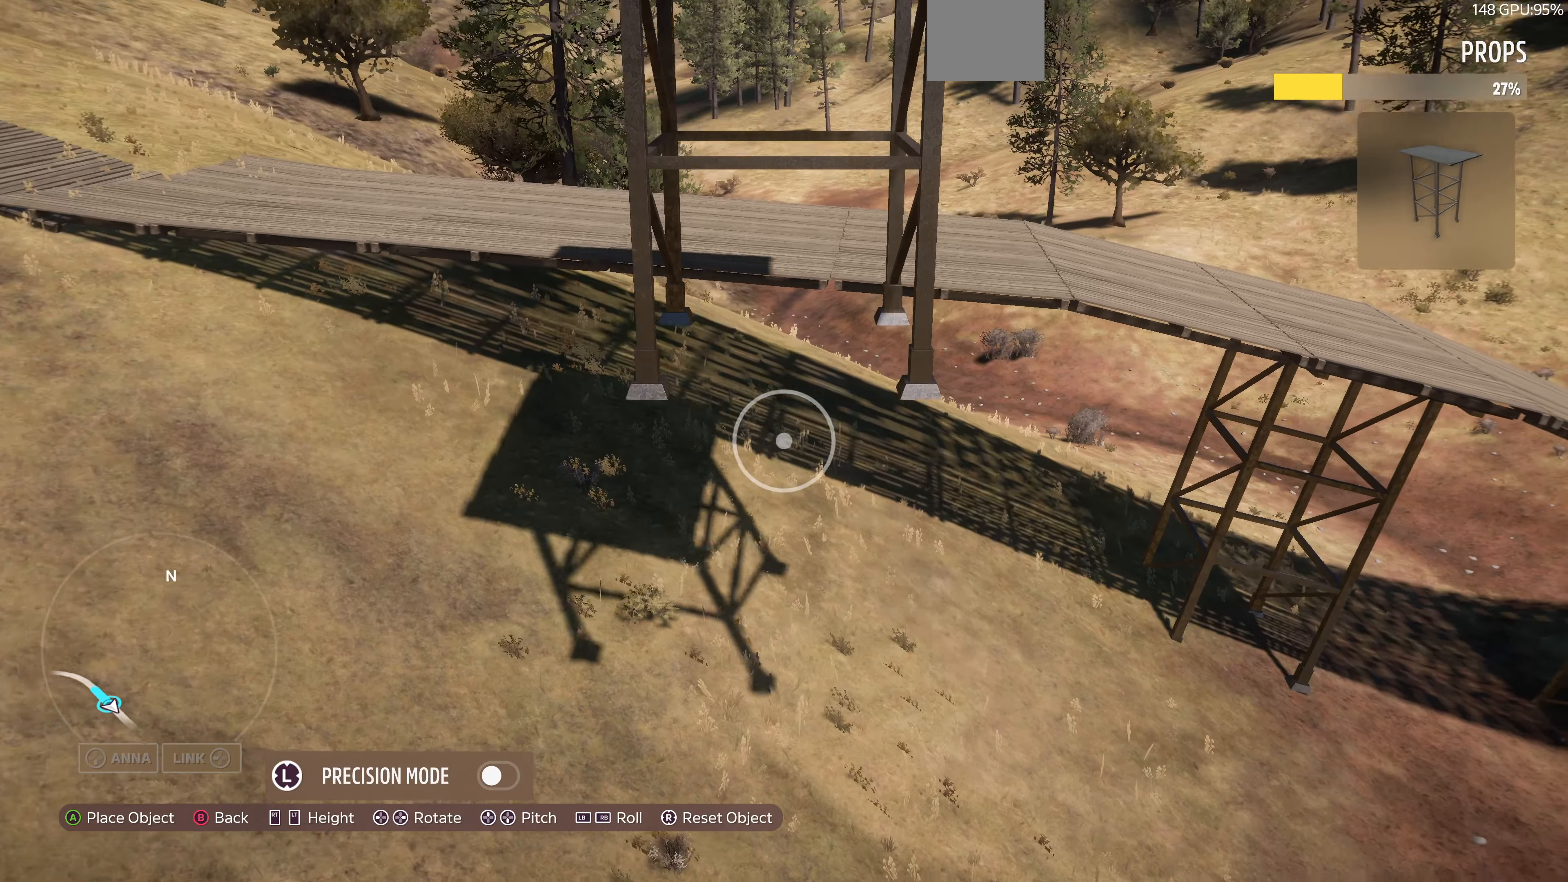
{"buttons": [], "left_stick": "up", "right_stick": "right", "events": [[100, "left_stick", "up"], [100, "right_stick", "center"], [233, "right_stick", "right"]]}
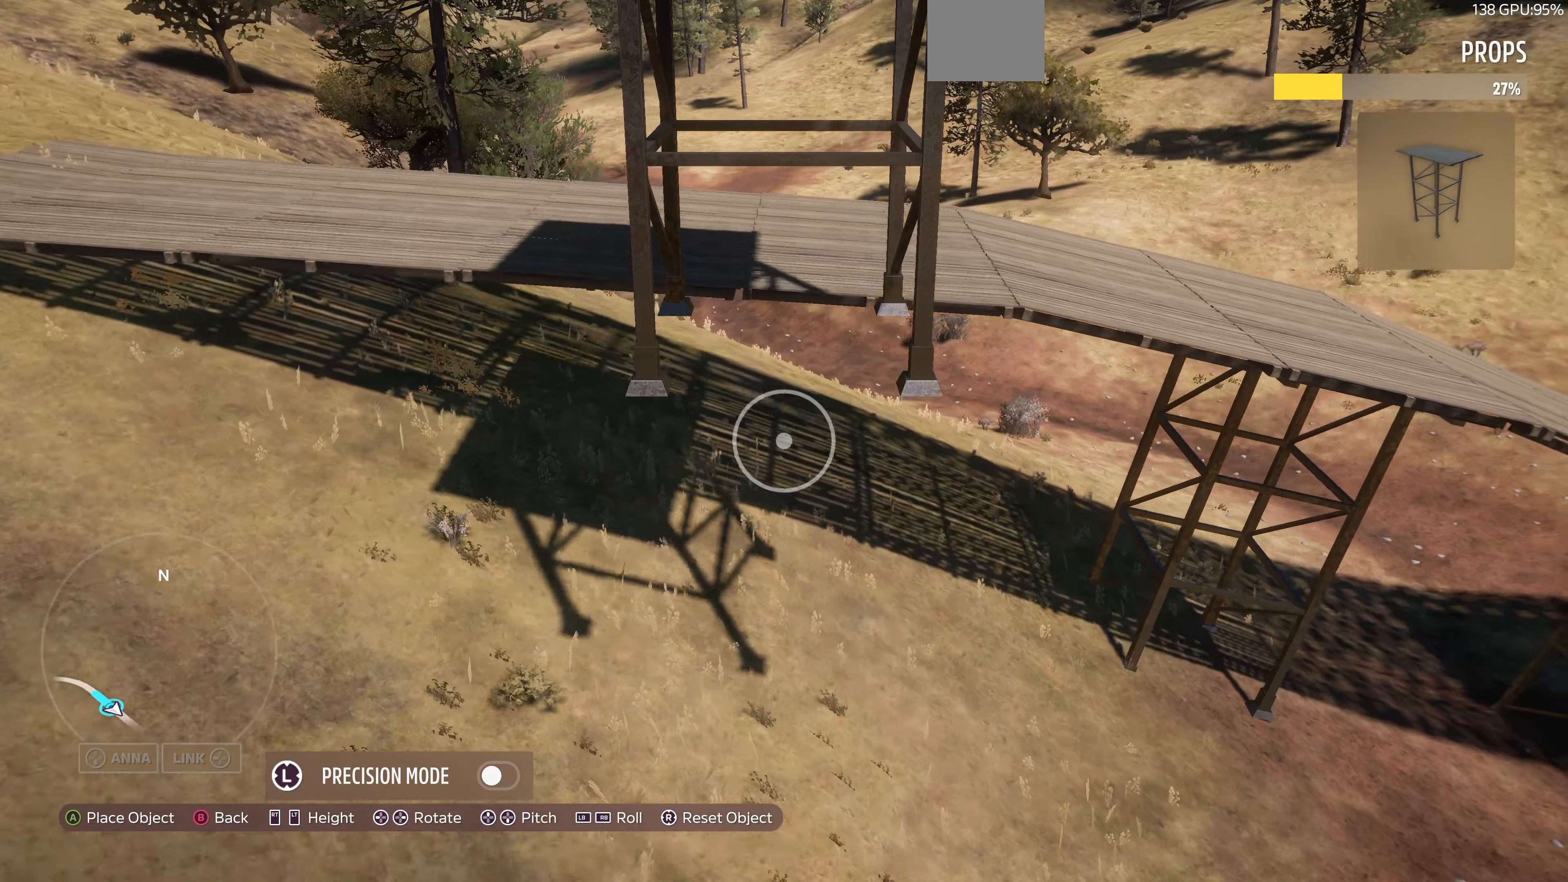
{"buttons": ["L2"], "left_stick": "up", "right_stick": "center", "events": [[333, "L2", "down"], [400, "right_stick", "center"]]}
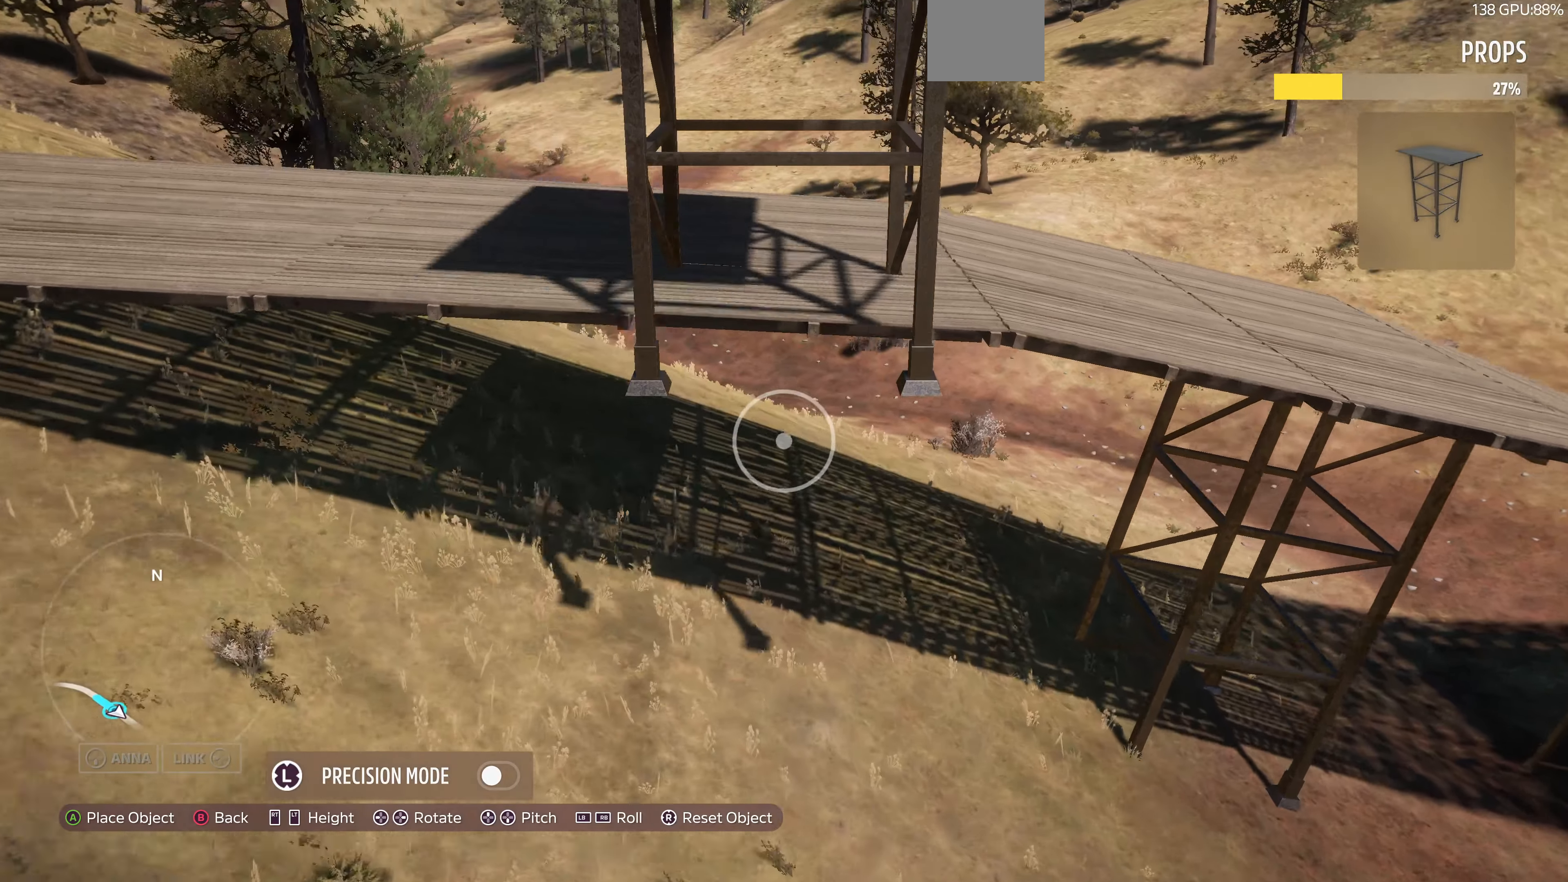
{"buttons": [], "left_stick": "up-left", "right_stick": "center", "events": [[33, "right_stick", "down-left"], [100, "L2", "up"], [200, "right_stick", "left"], [400, "right_stick", "center"], [467, "left_stick", "up-left"]]}
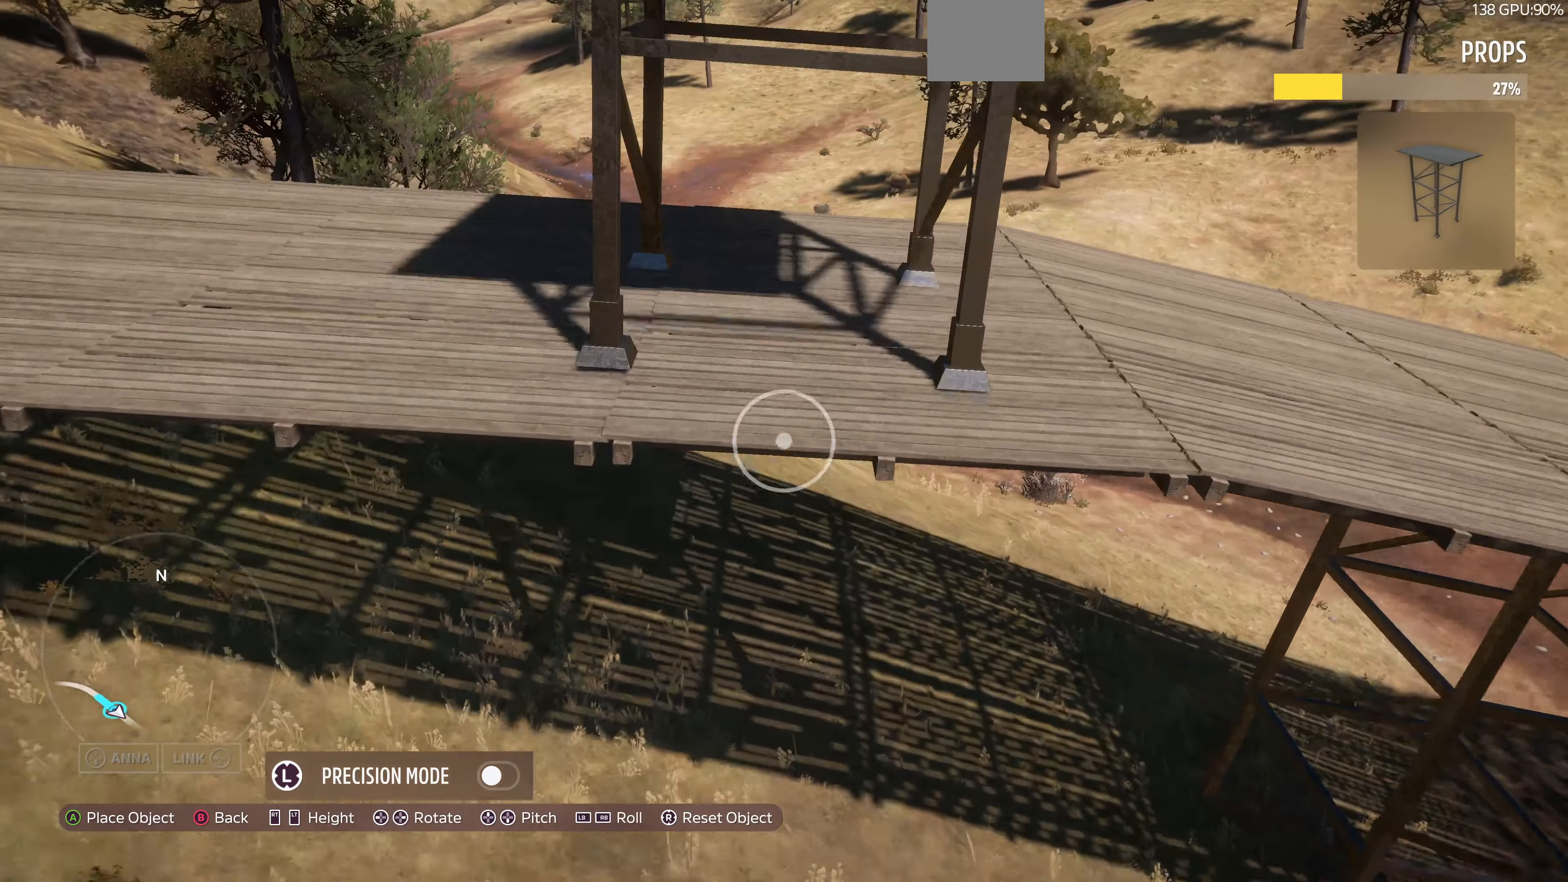
{"buttons": [], "left_stick": "left", "right_stick": "center", "events": [[167, "left_stick", "left"], [233, "right_stick", "down-left"], [400, "right_stick", "center"]]}